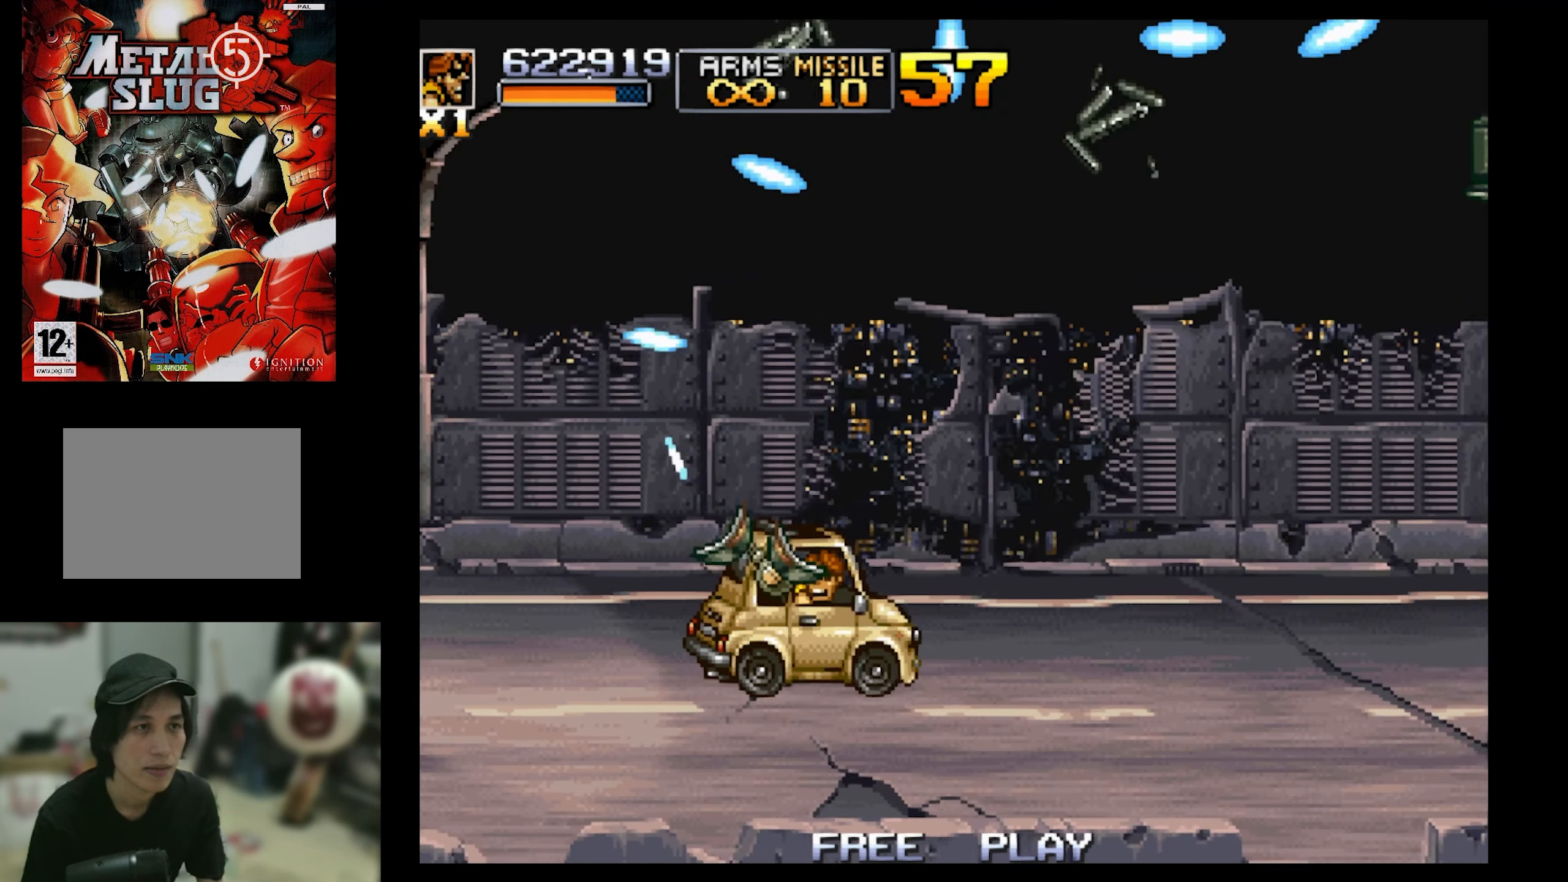
Gameplay with a controller (PlayStation layout); each line is a JSON object with the inputs held at the frame after it. "events" lists button and stick changes between this image and that frame as [ms after this image, input, new state], when the widget could be followed in between. Not read: L3 R3 left_stick right_stick.
{"buttons": ["SQUARE", "DPAD_UP", "DPAD_RIGHT"], "events": [[117, "DPAD_LEFT", "up"], [117, "DPAD_RIGHT", "down"]]}
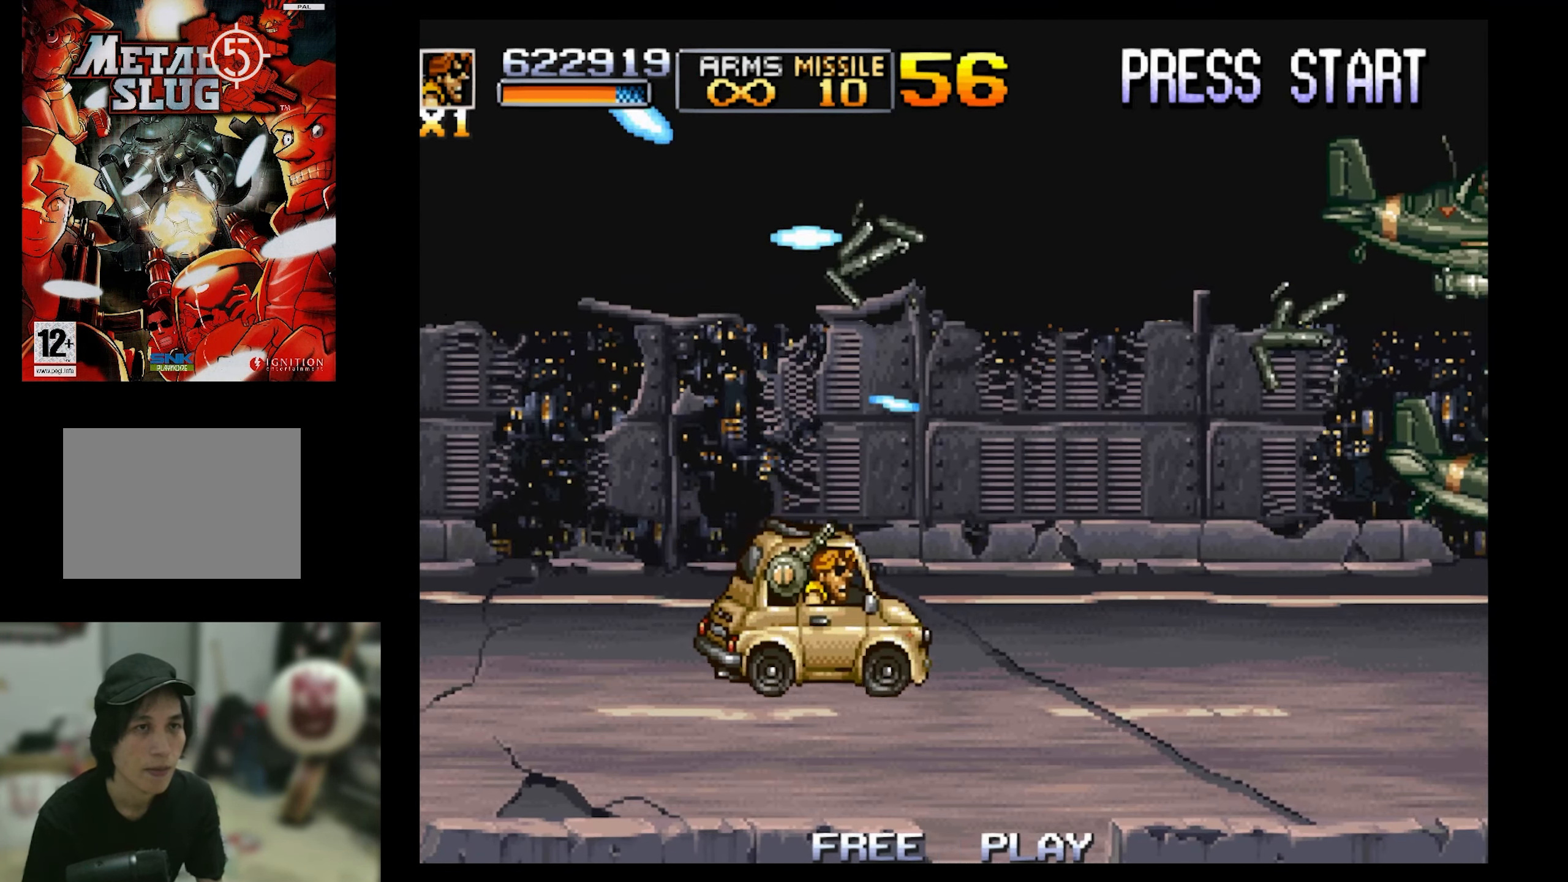
{"buttons": ["SQUARE", "DPAD_UP", "DPAD_RIGHT"], "events": []}
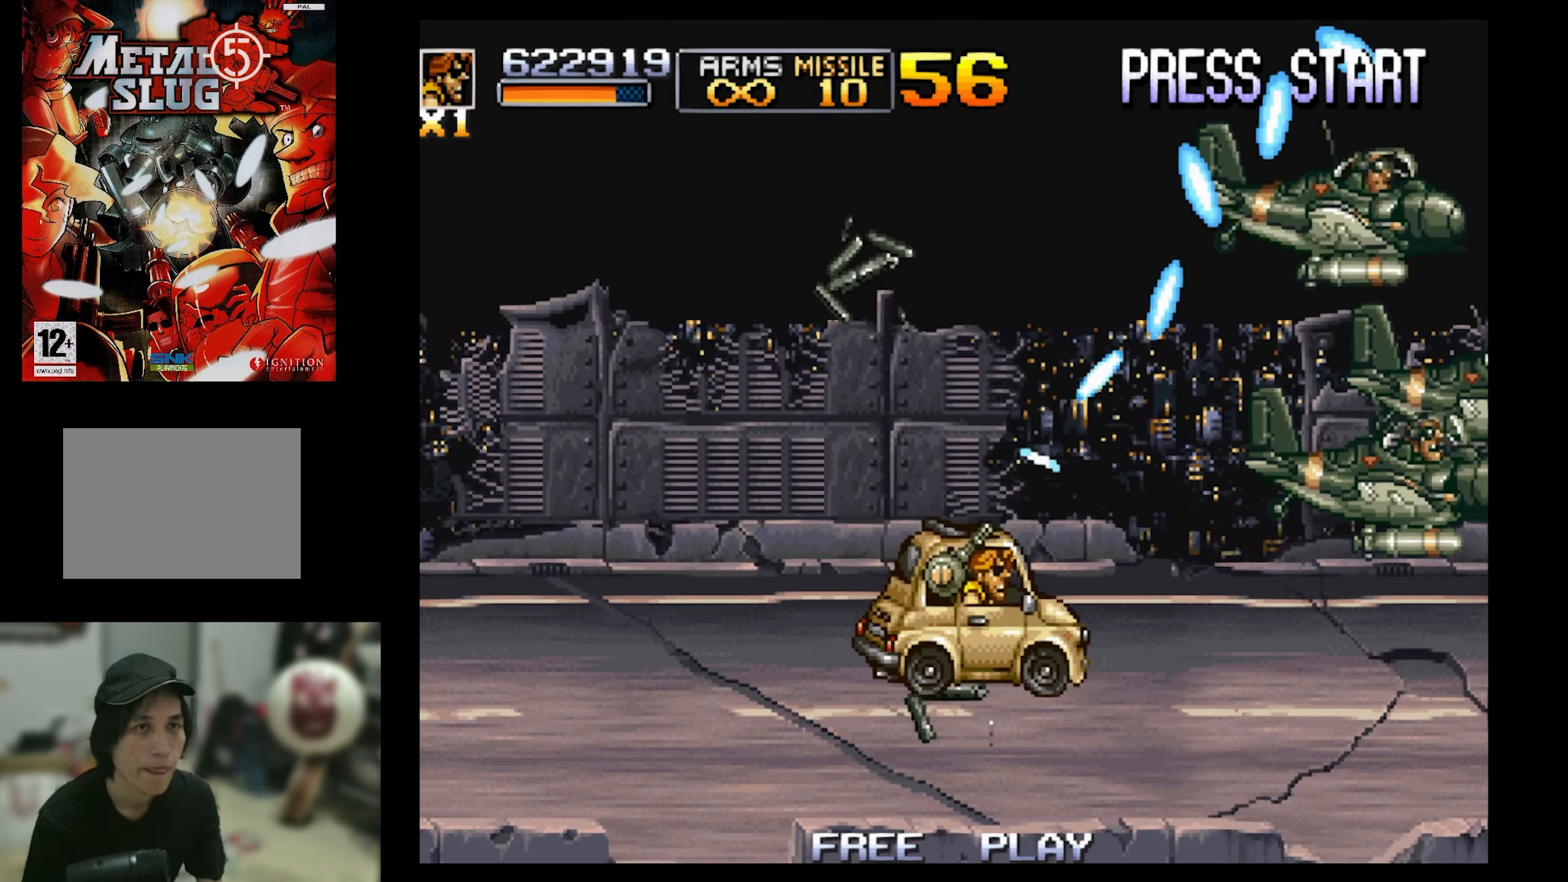
{"buttons": ["SQUARE", "DPAD_UP", "DPAD_RIGHT"], "events": []}
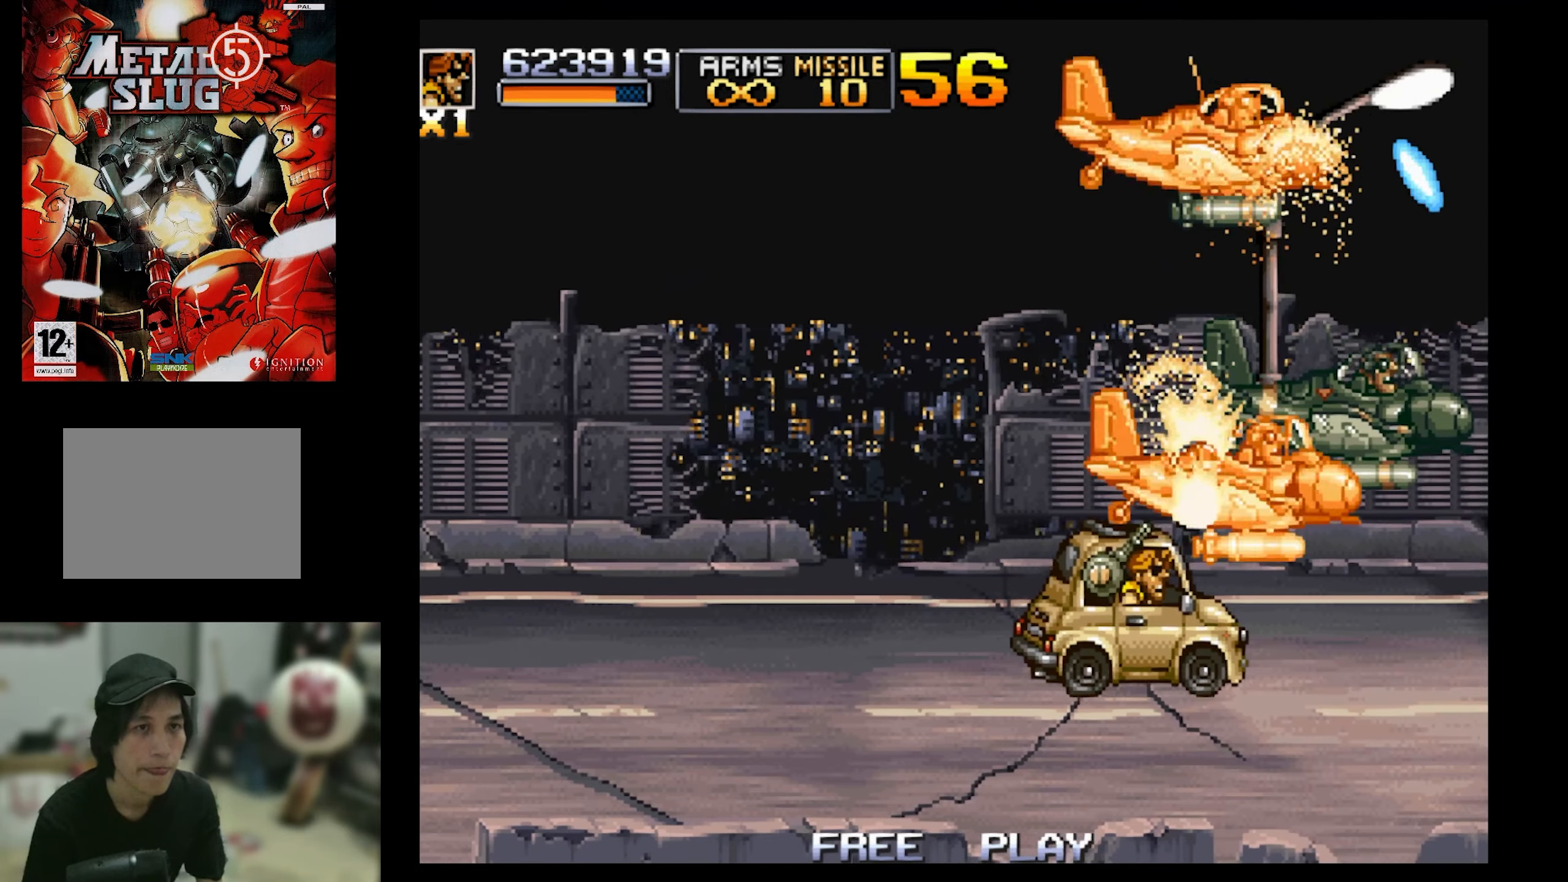
{"buttons": ["SQUARE", "DPAD_UP"], "events": [[217, "DPAD_RIGHT", "up"]]}
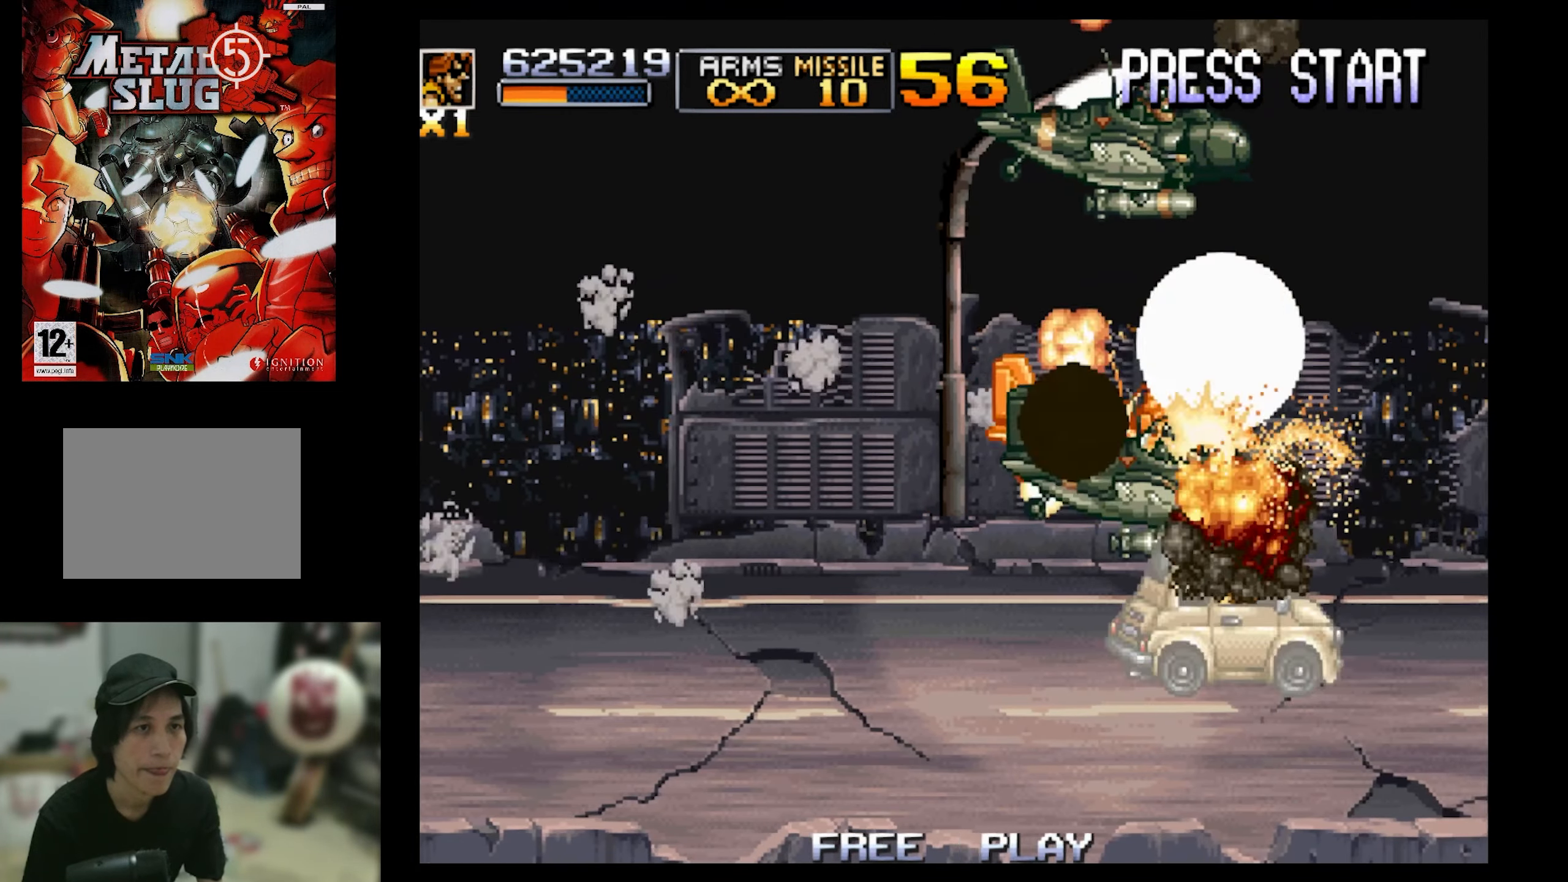
{"buttons": ["SQUARE", "DPAD_UP", "DPAD_LEFT"], "events": [[150, "DPAD_LEFT", "down"], [334, "DPAD_LEFT", "up"], [500, "DPAD_LEFT", "down"]]}
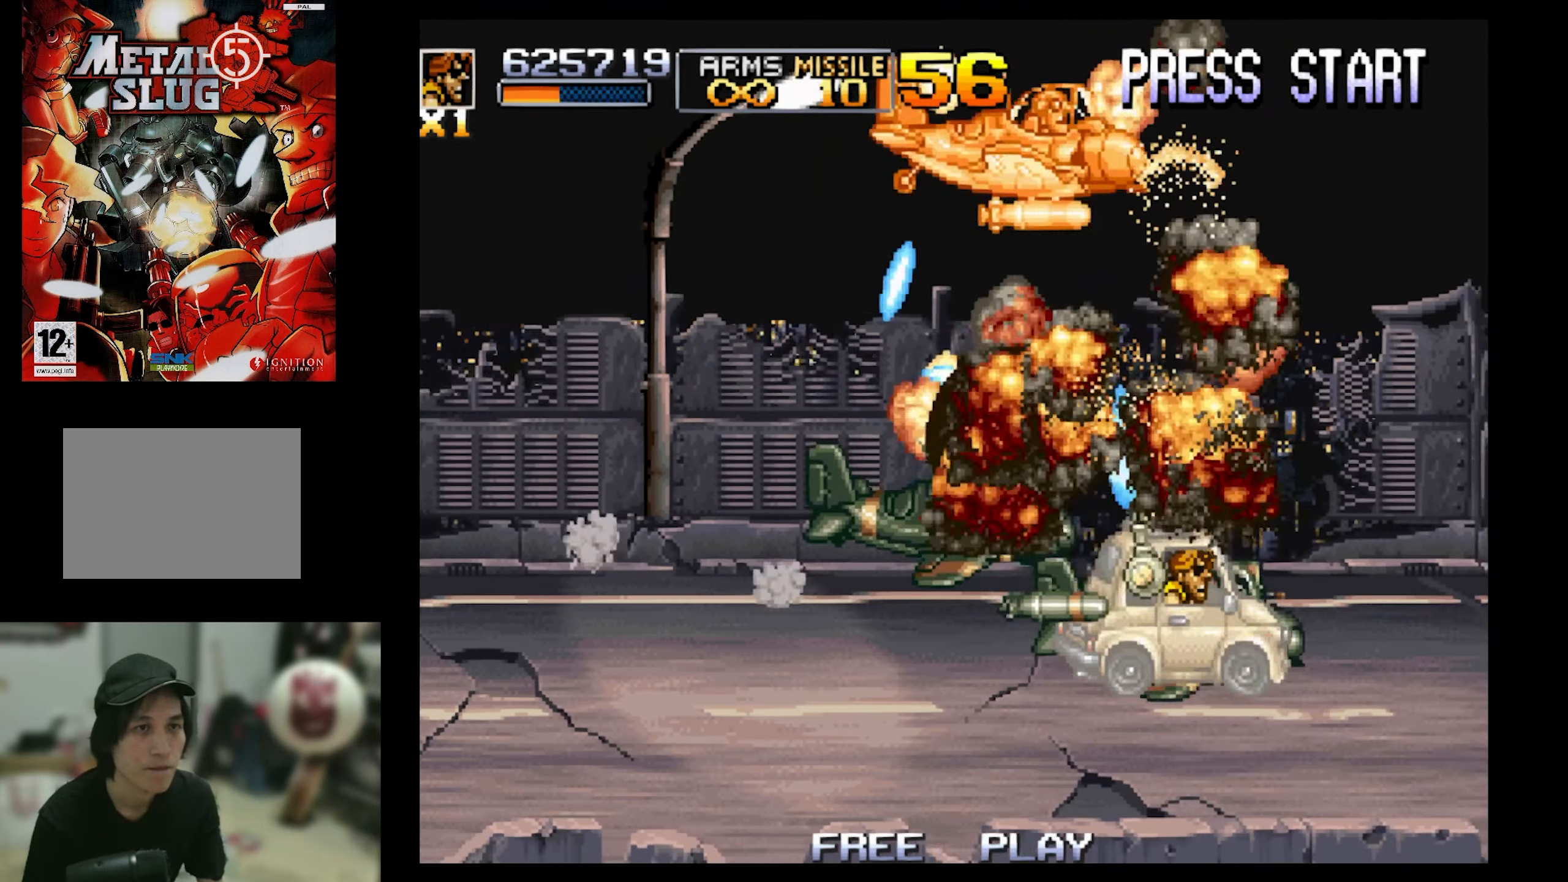
{"buttons": ["SQUARE", "DPAD_UP", "DPAD_LEFT"], "events": []}
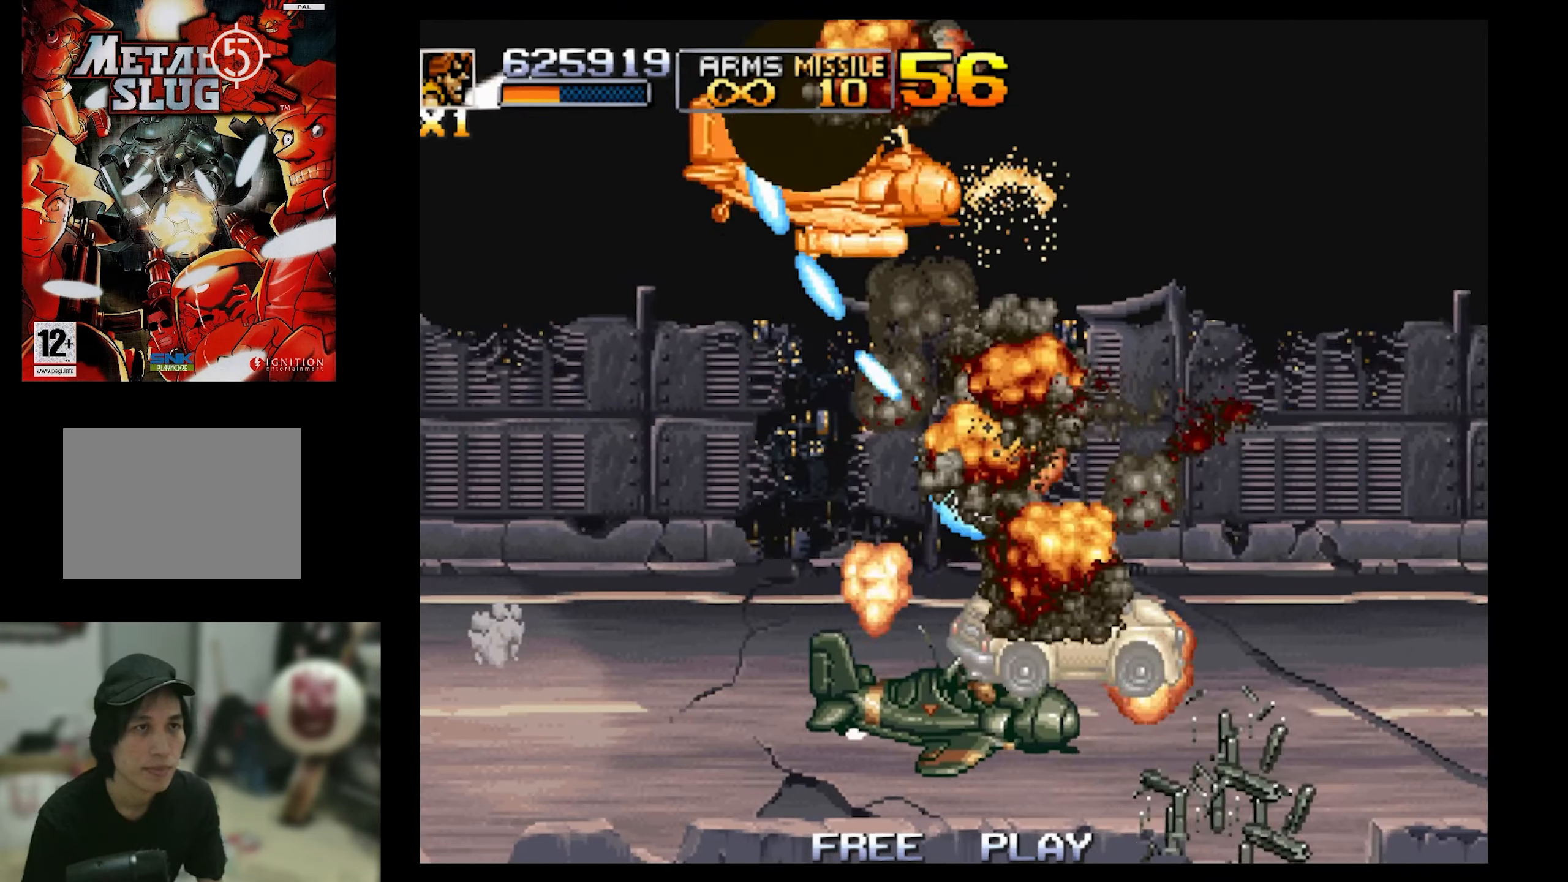
{"buttons": ["SQUARE", "DPAD_UP", "DPAD_LEFT"], "events": []}
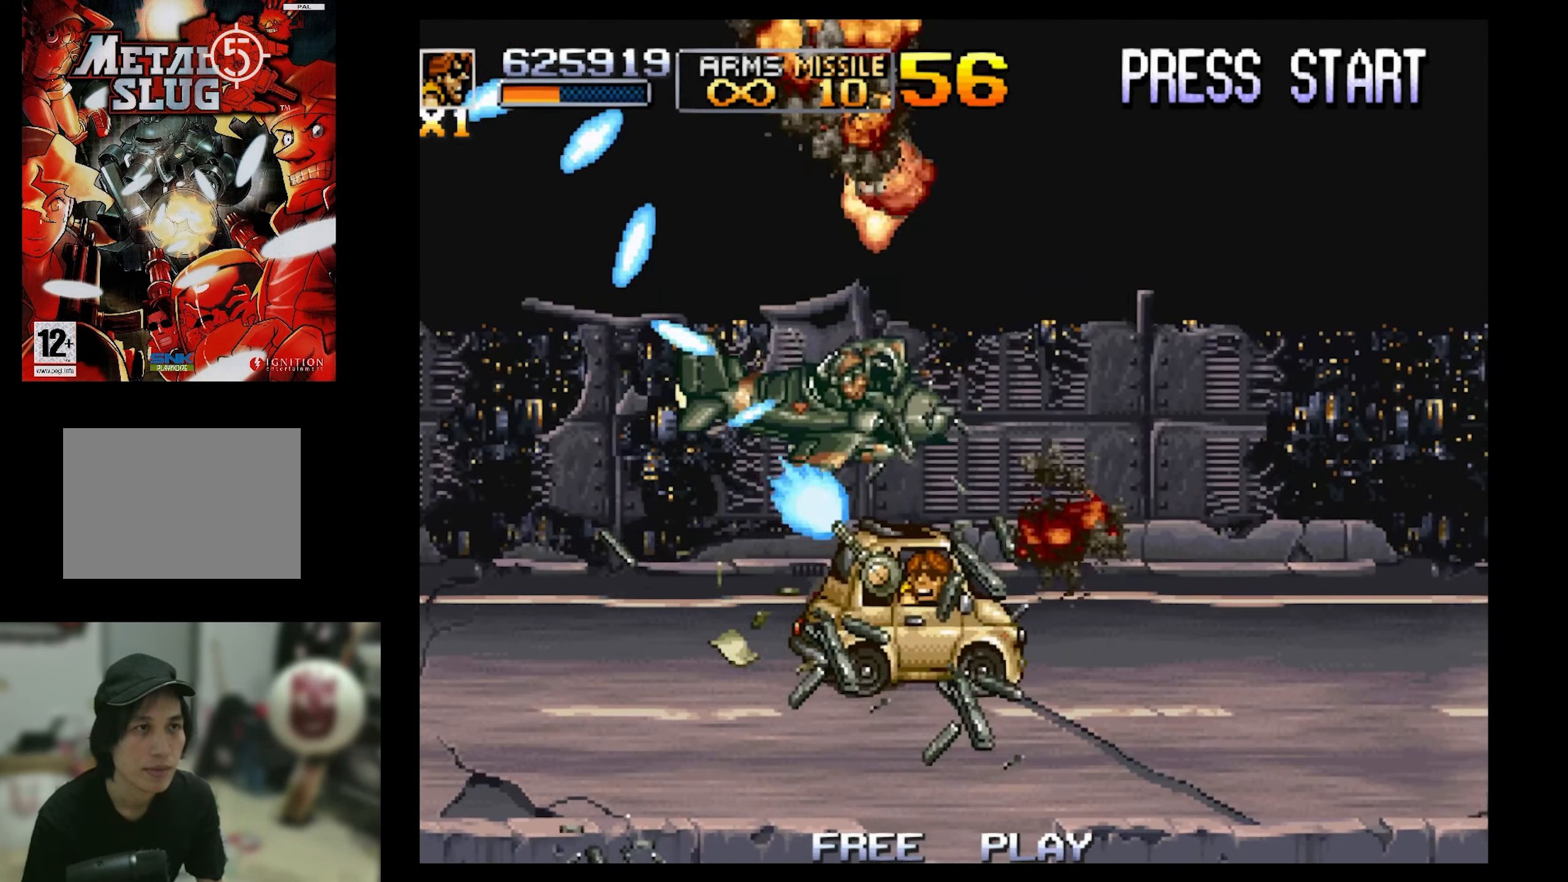
{"buttons": ["SQUARE", "DPAD_LEFT"], "events": [[50, "DPAD_UP", "up"]]}
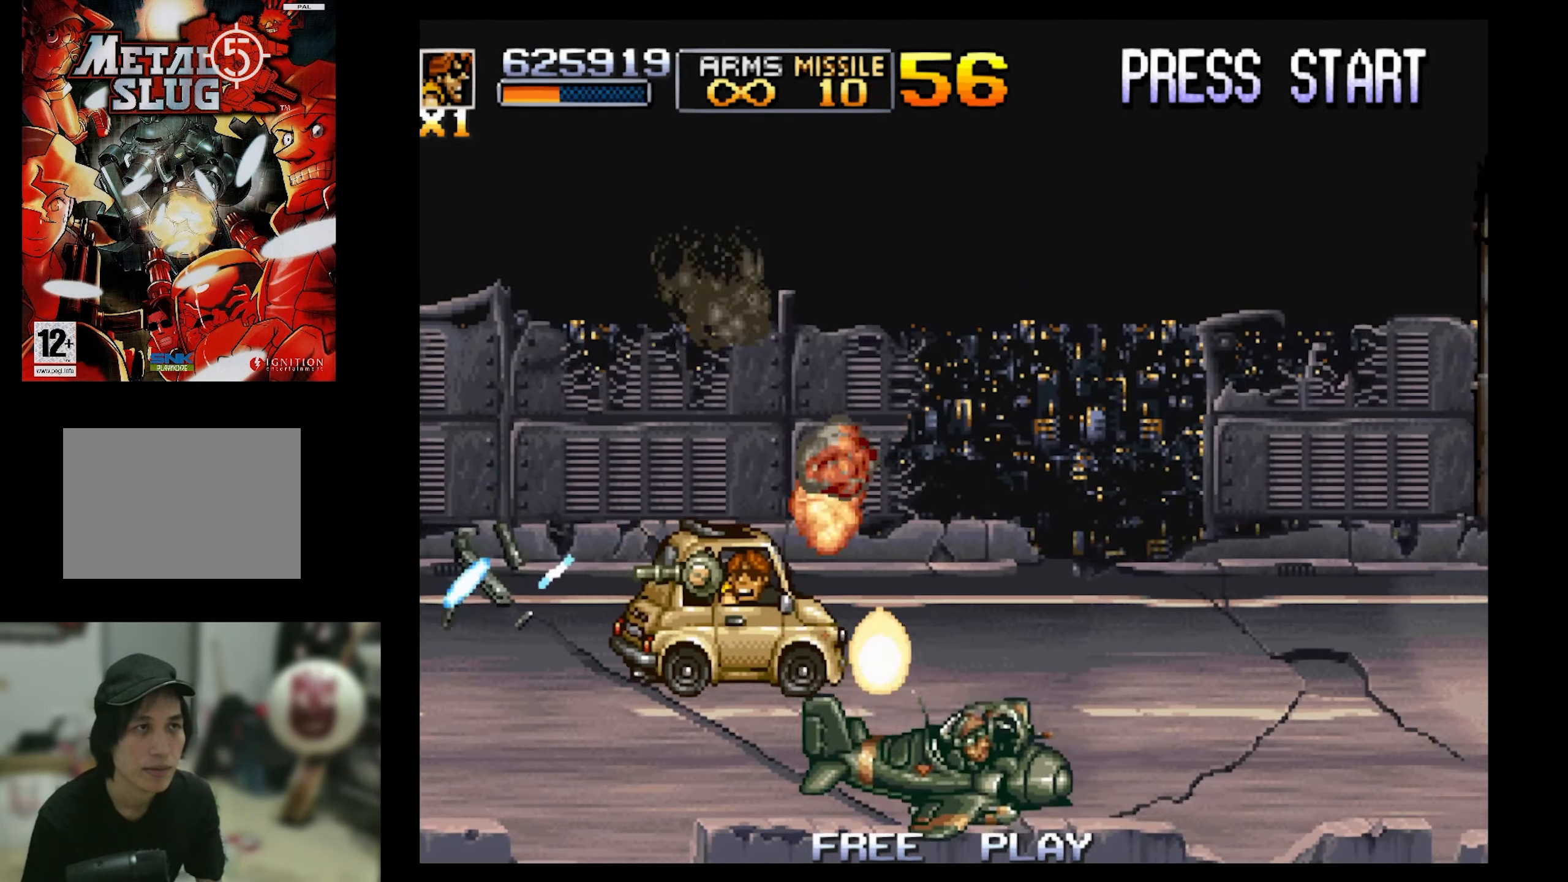
{"buttons": ["SQUARE", "DPAD_RIGHT"], "events": [[284, "DPAD_UP", "down"], [400, "DPAD_LEFT", "up"], [467, "DPAD_RIGHT", "down"], [467, "DPAD_UP", "up"]]}
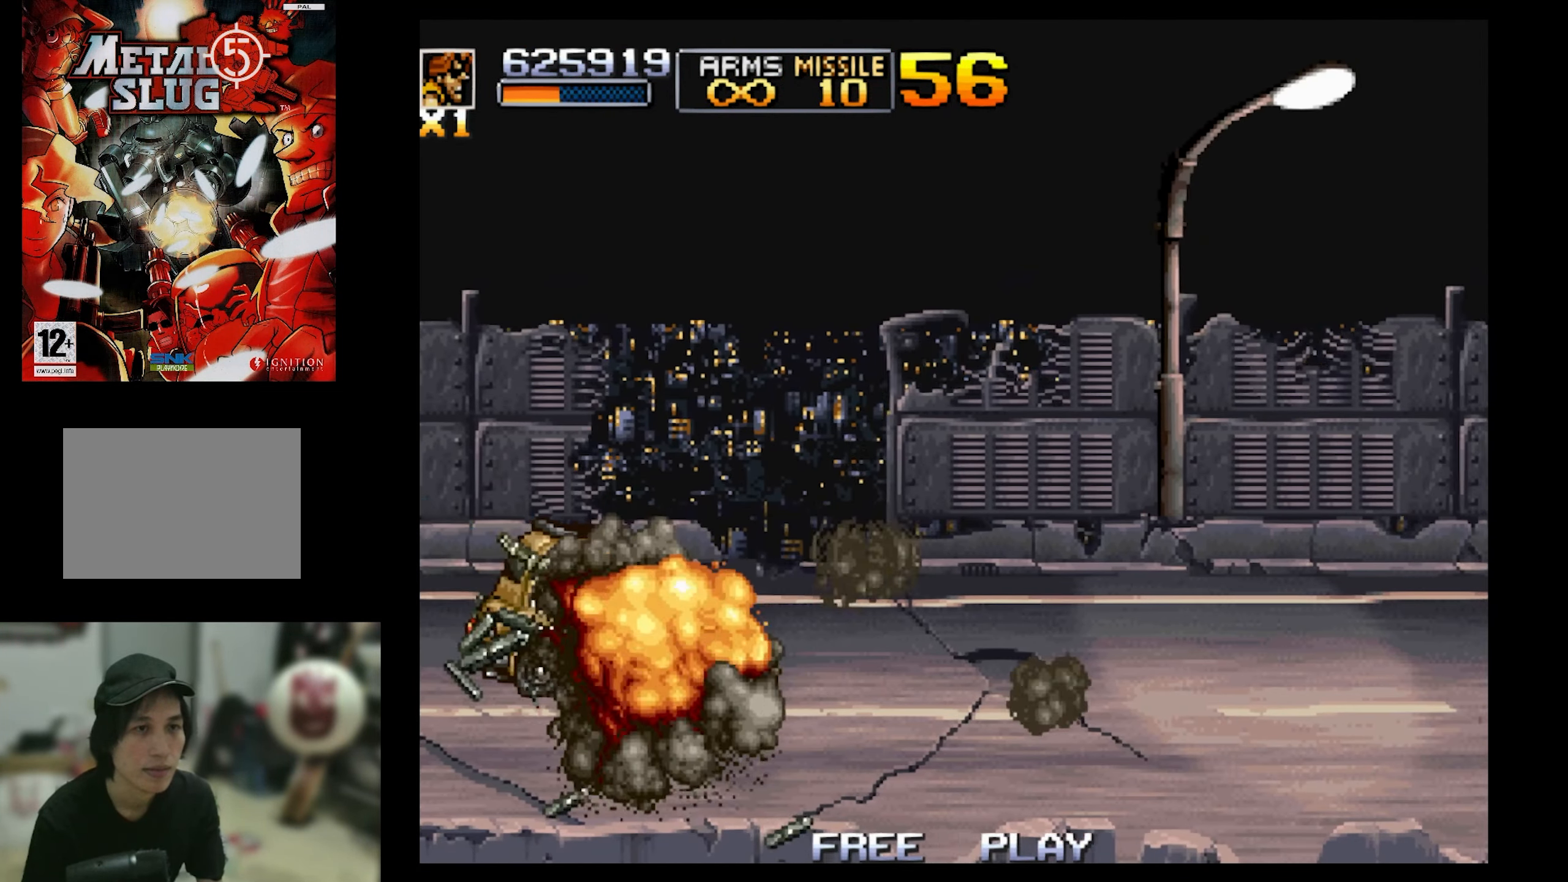
{"buttons": [], "events": [[184, "DPAD_RIGHT", "up"], [500, "SQUARE", "up"]]}
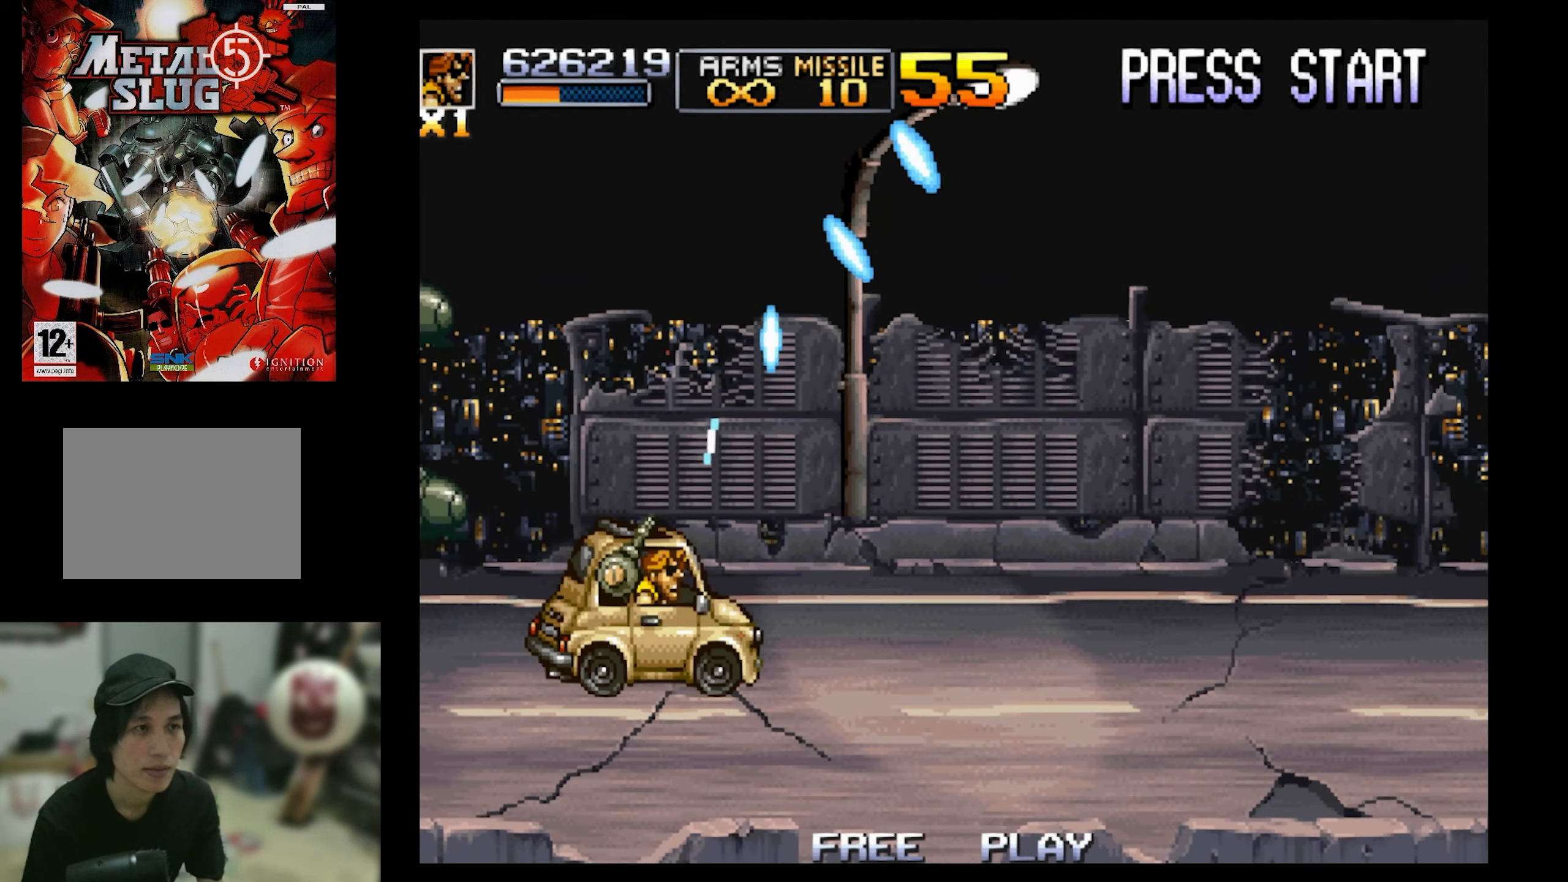
{"buttons": ["SQUARE", "DPAD_UP"], "events": [[100, "SQUARE", "down"], [167, "DPAD_LEFT", "down"], [167, "DPAD_UP", "down"], [467, "DPAD_LEFT", "up"]]}
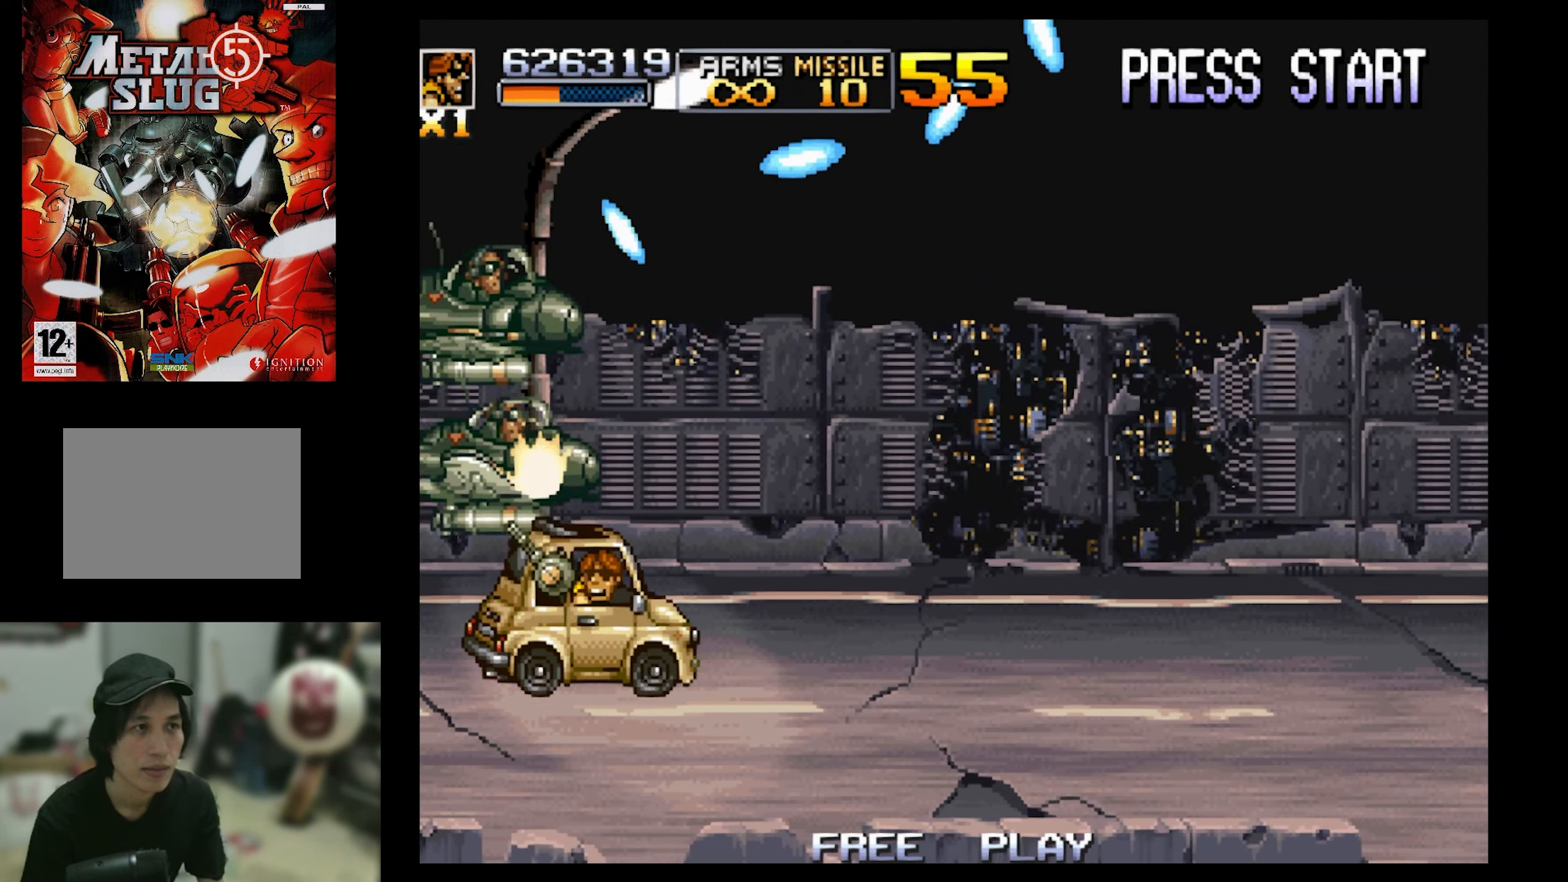
{"buttons": ["SQUARE", "DPAD_UP", "DPAD_RIGHT"], "events": [[17, "DPAD_RIGHT", "down"], [134, "DPAD_RIGHT", "up"], [300, "DPAD_RIGHT", "down"]]}
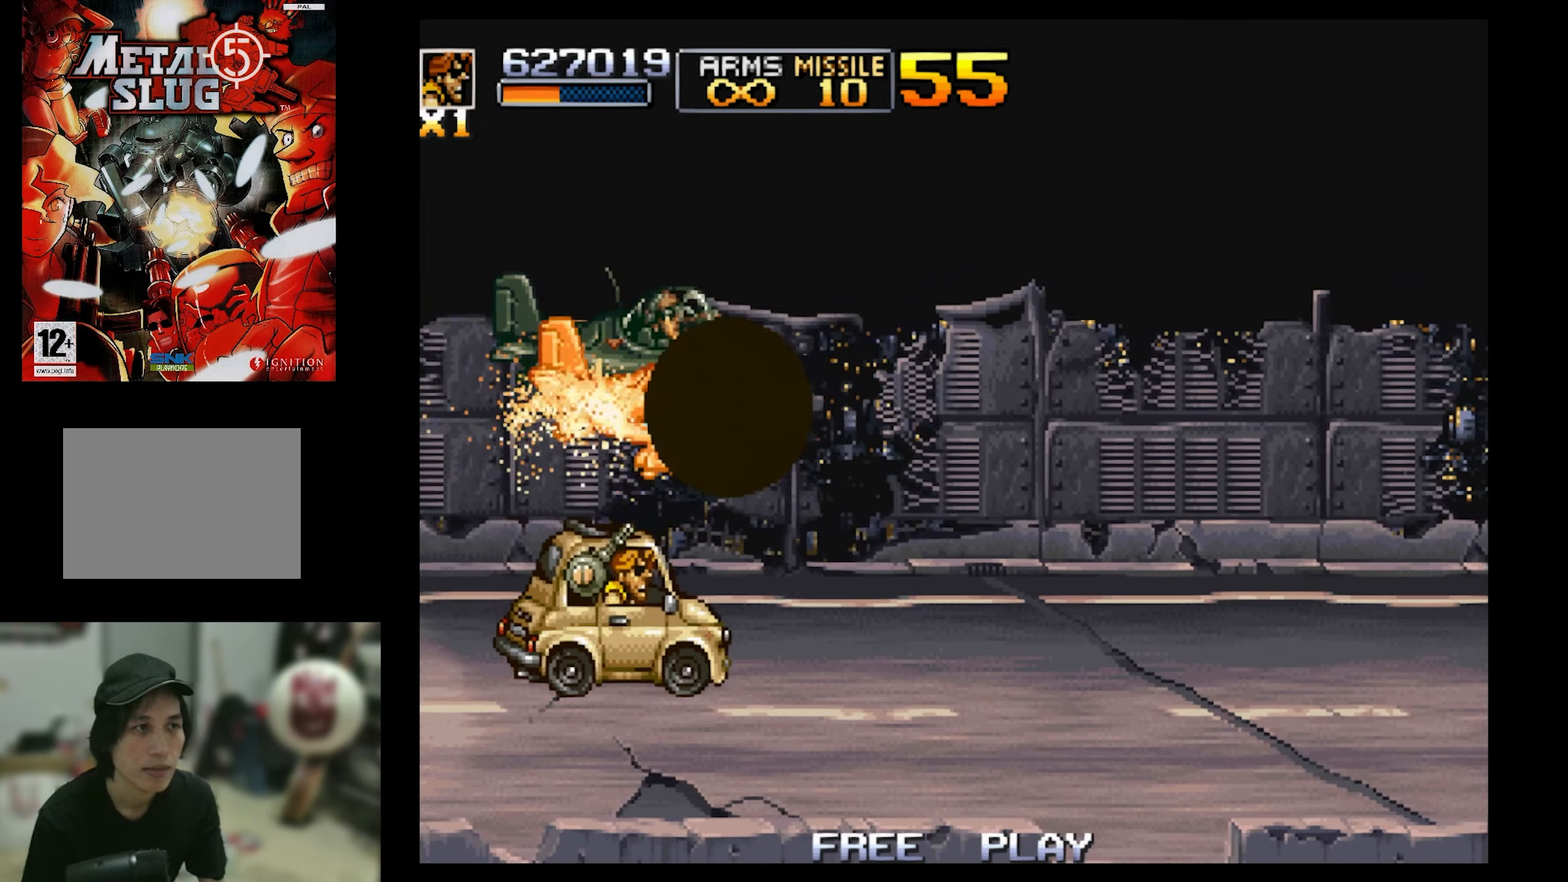
{"buttons": ["SQUARE", "DPAD_UP", "DPAD_RIGHT"], "events": [[50, "DPAD_RIGHT", "up"], [200, "DPAD_RIGHT", "down"]]}
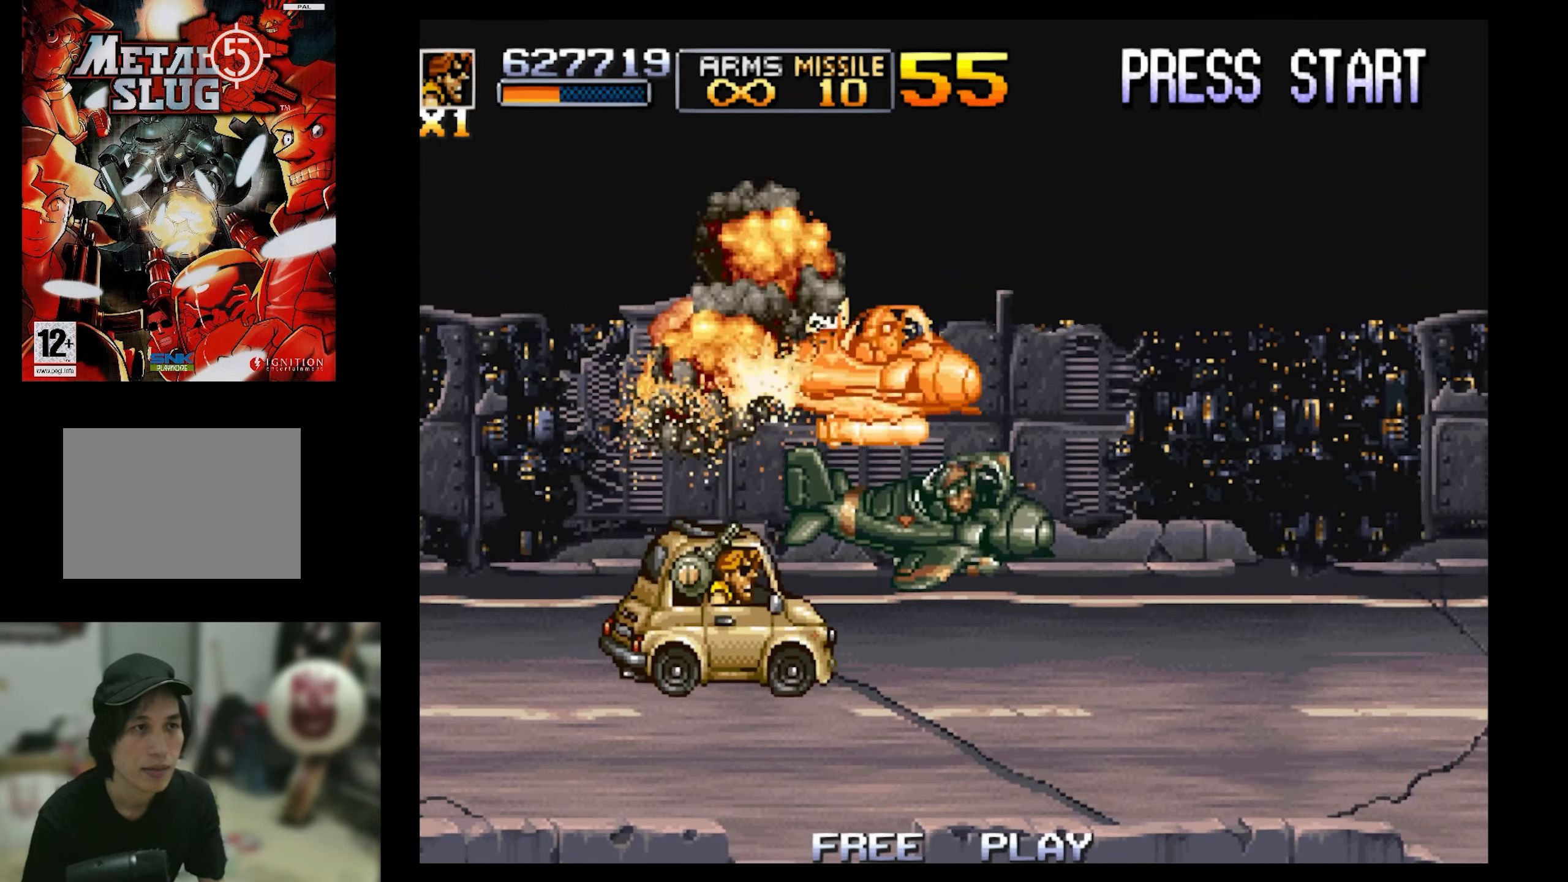
{"buttons": ["SQUARE", "DPAD_UP", "DPAD_RIGHT"], "events": [[366, "DPAD_RIGHT", "up"], [466, "DPAD_RIGHT", "down"]]}
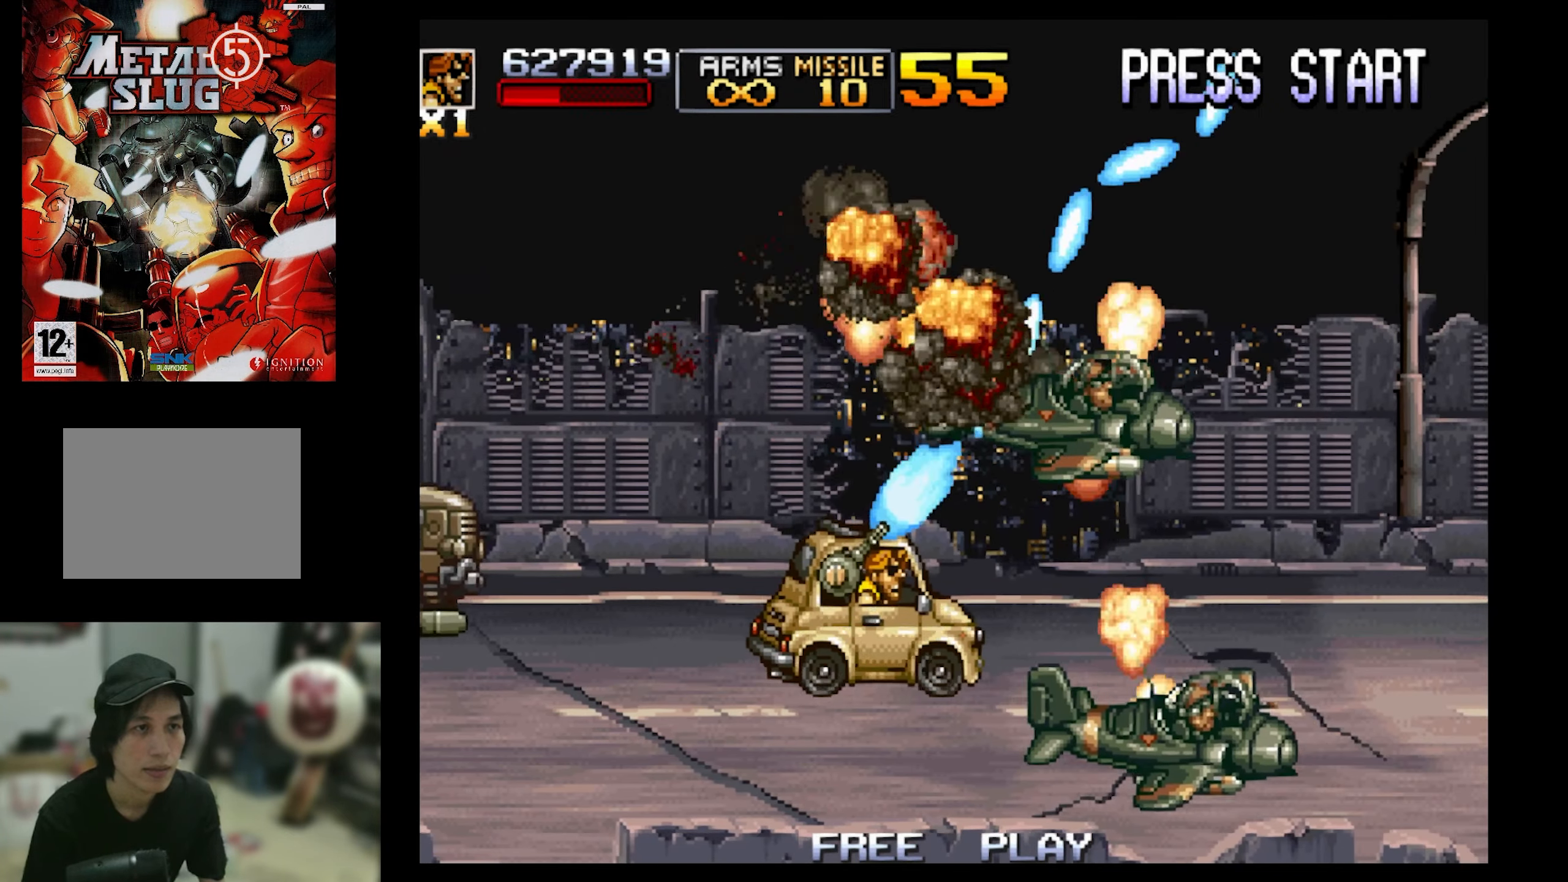
{"buttons": ["SQUARE", "DPAD_LEFT"], "events": [[183, "DPAD_LEFT", "down"], [183, "DPAD_RIGHT", "up"], [233, "DPAD_UP", "up"]]}
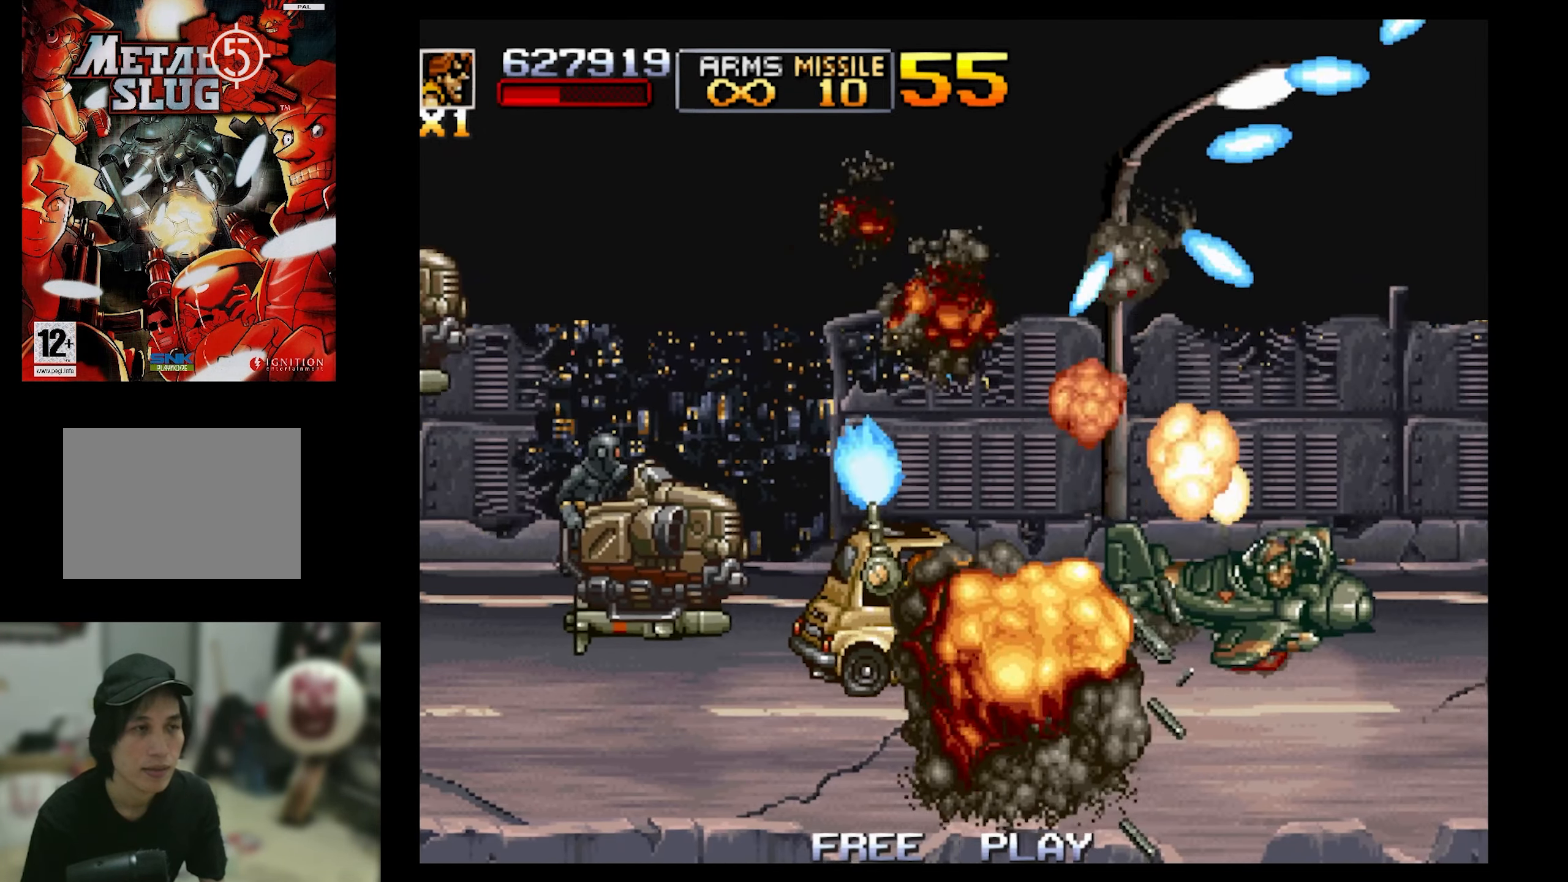
{"buttons": ["SQUARE", "DPAD_UP", "DPAD_LEFT"], "events": [[100, "DPAD_UP", "down"]]}
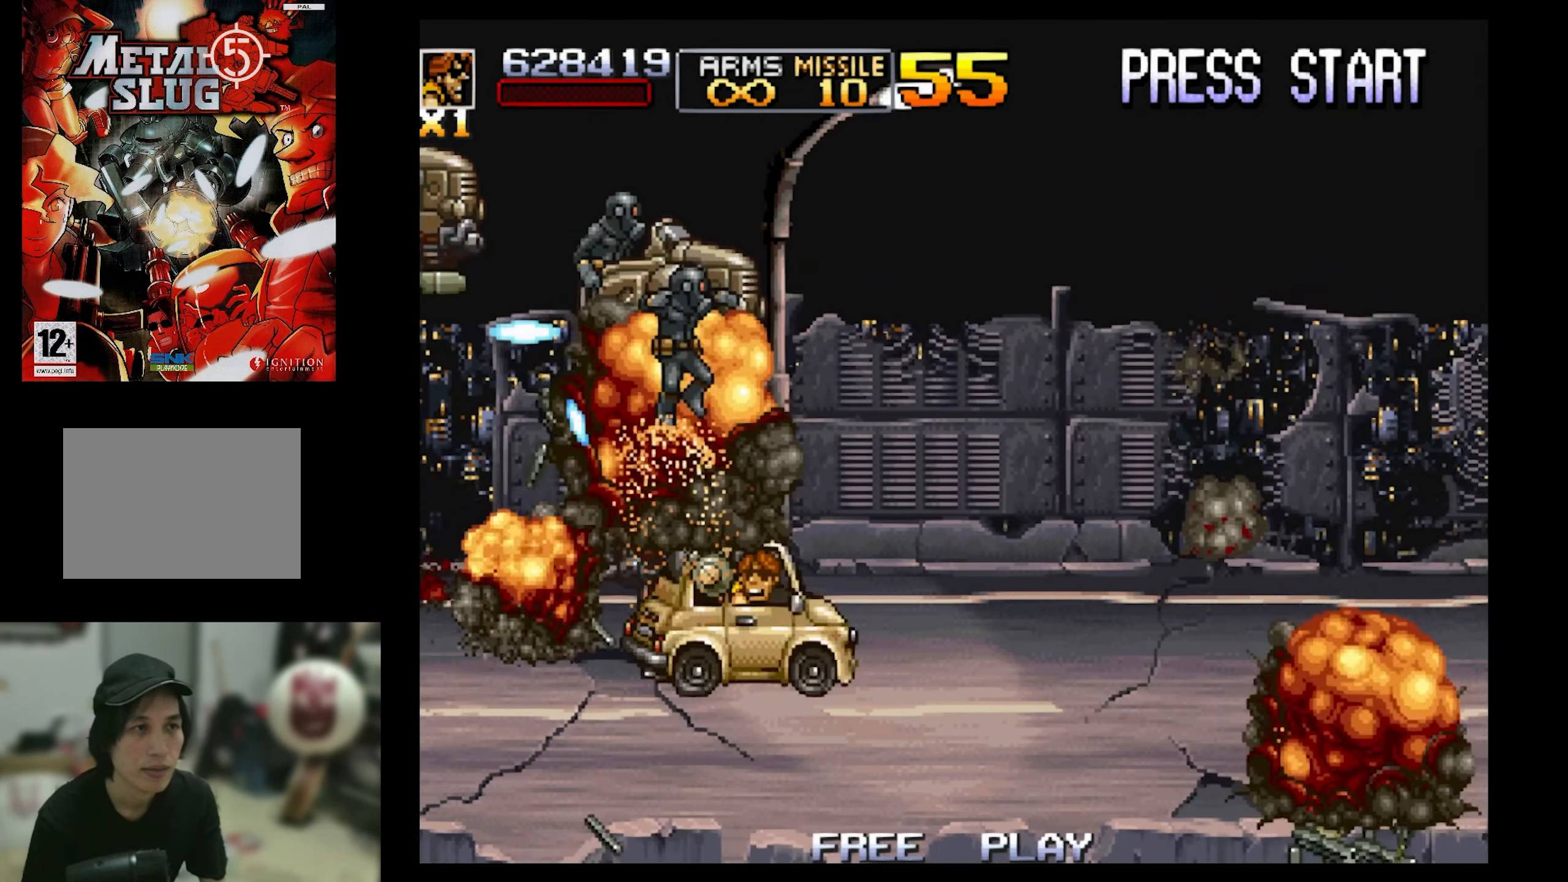
{"buttons": ["SQUARE", "DPAD_UP"], "events": [[50, "DPAD_LEFT", "up"], [50, "DPAD_RIGHT", "down"], [166, "DPAD_RIGHT", "up"], [216, "DPAD_RIGHT", "down"], [466, "DPAD_RIGHT", "up"]]}
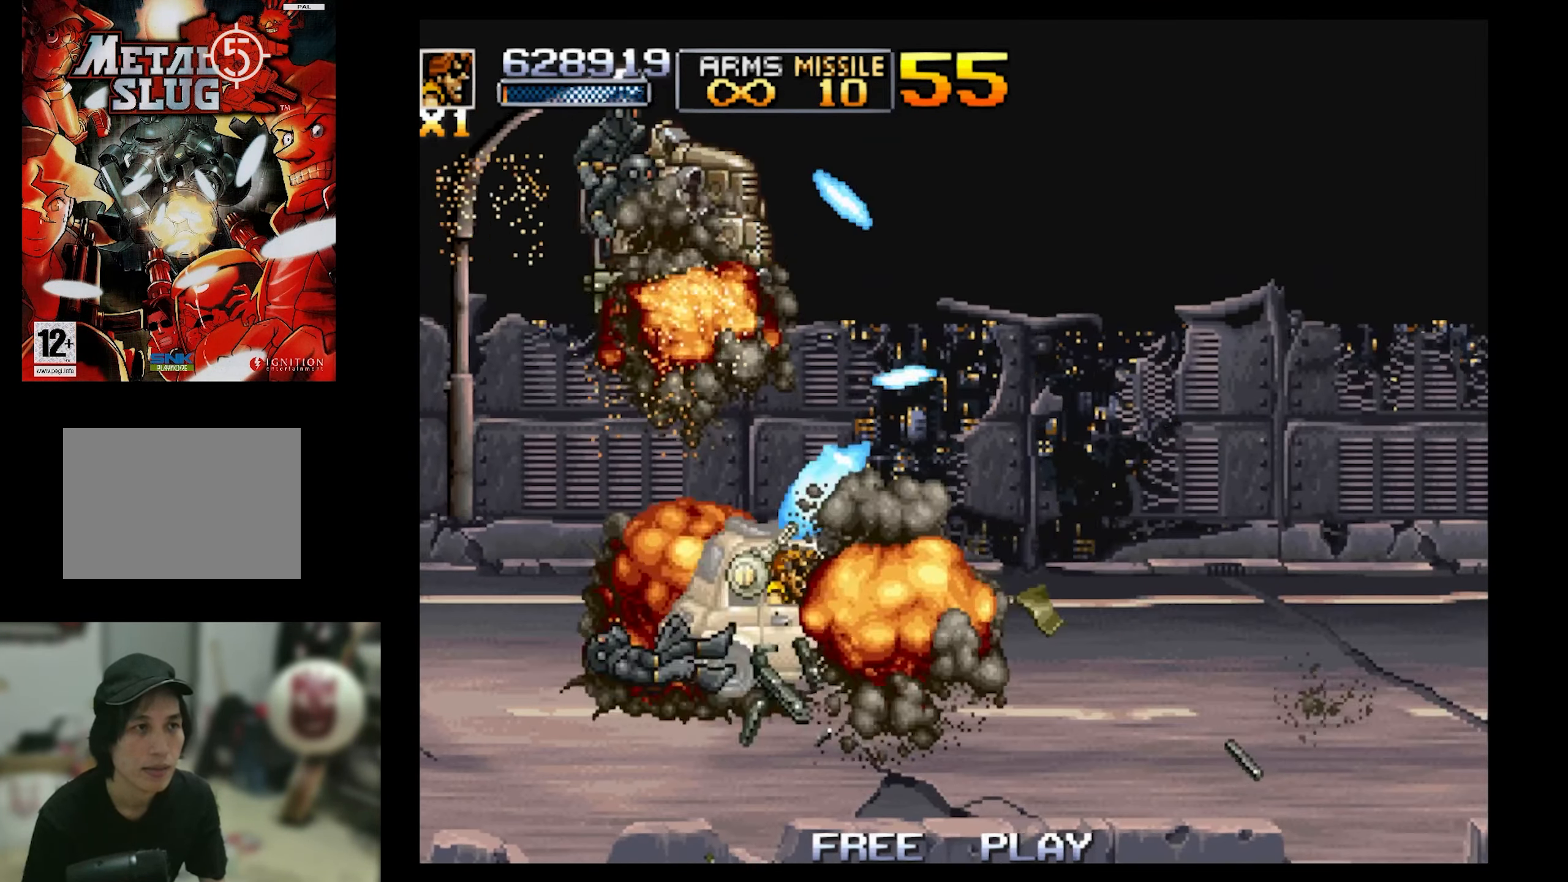
{"buttons": ["CIRCLE", "SQUARE", "DPAD_UP", "DPAD_LEFT"], "events": [[33, "DPAD_LEFT", "down"], [83, "CIRCLE", "down"], [133, "CIRCLE", "up"], [466, "CIRCLE", "down"]]}
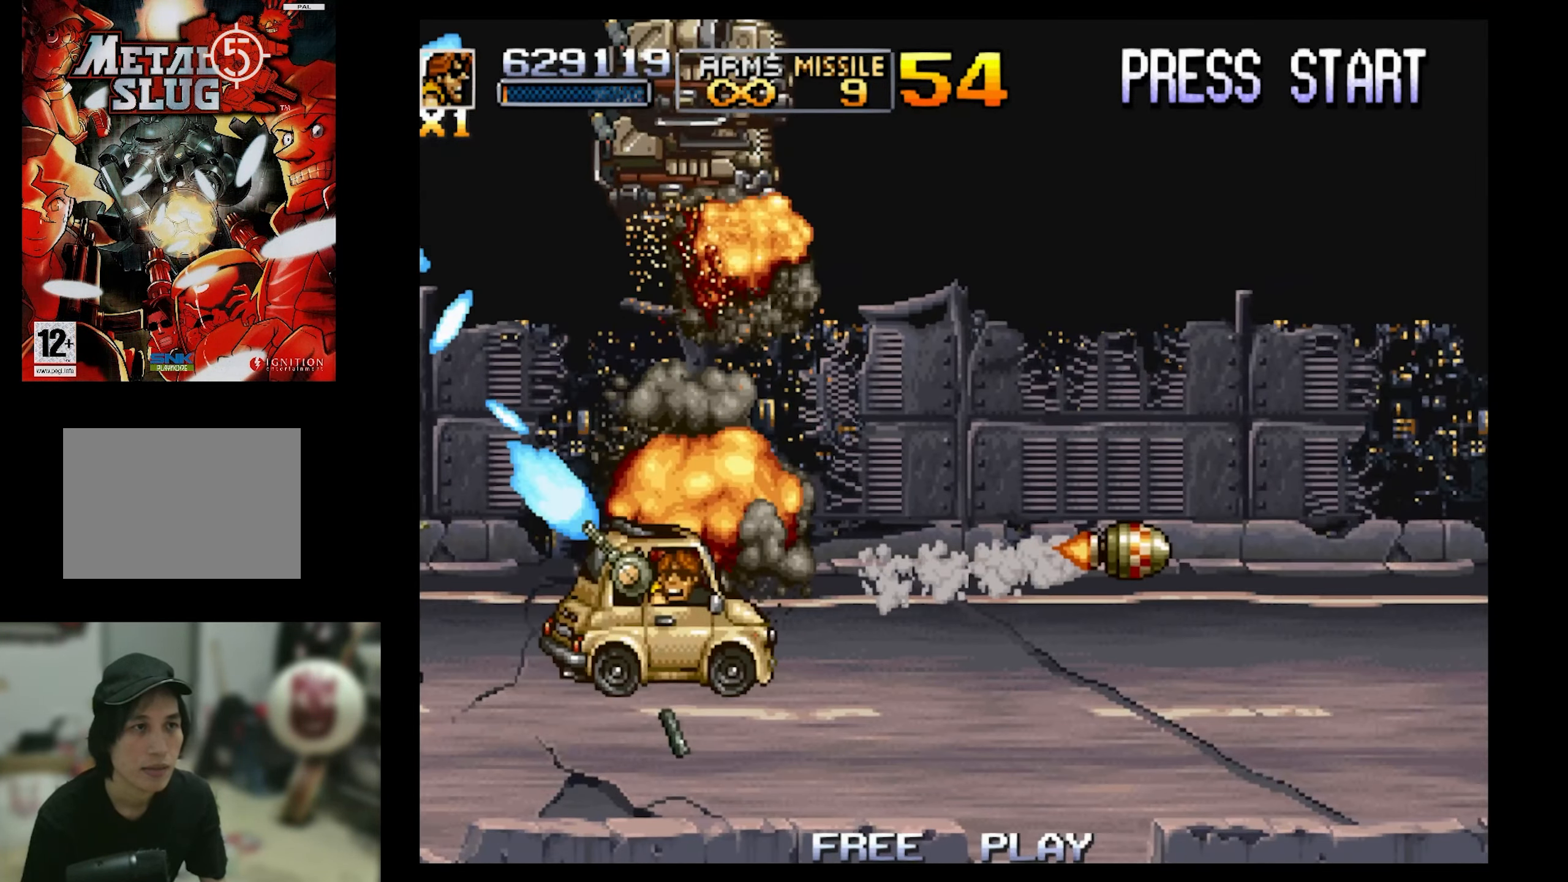
{"buttons": ["SQUARE", "DPAD_UP"], "events": [[83, "DPAD_LEFT", "up"], [150, "CIRCLE", "up"], [150, "DPAD_RIGHT", "down"], [466, "DPAD_RIGHT", "up"]]}
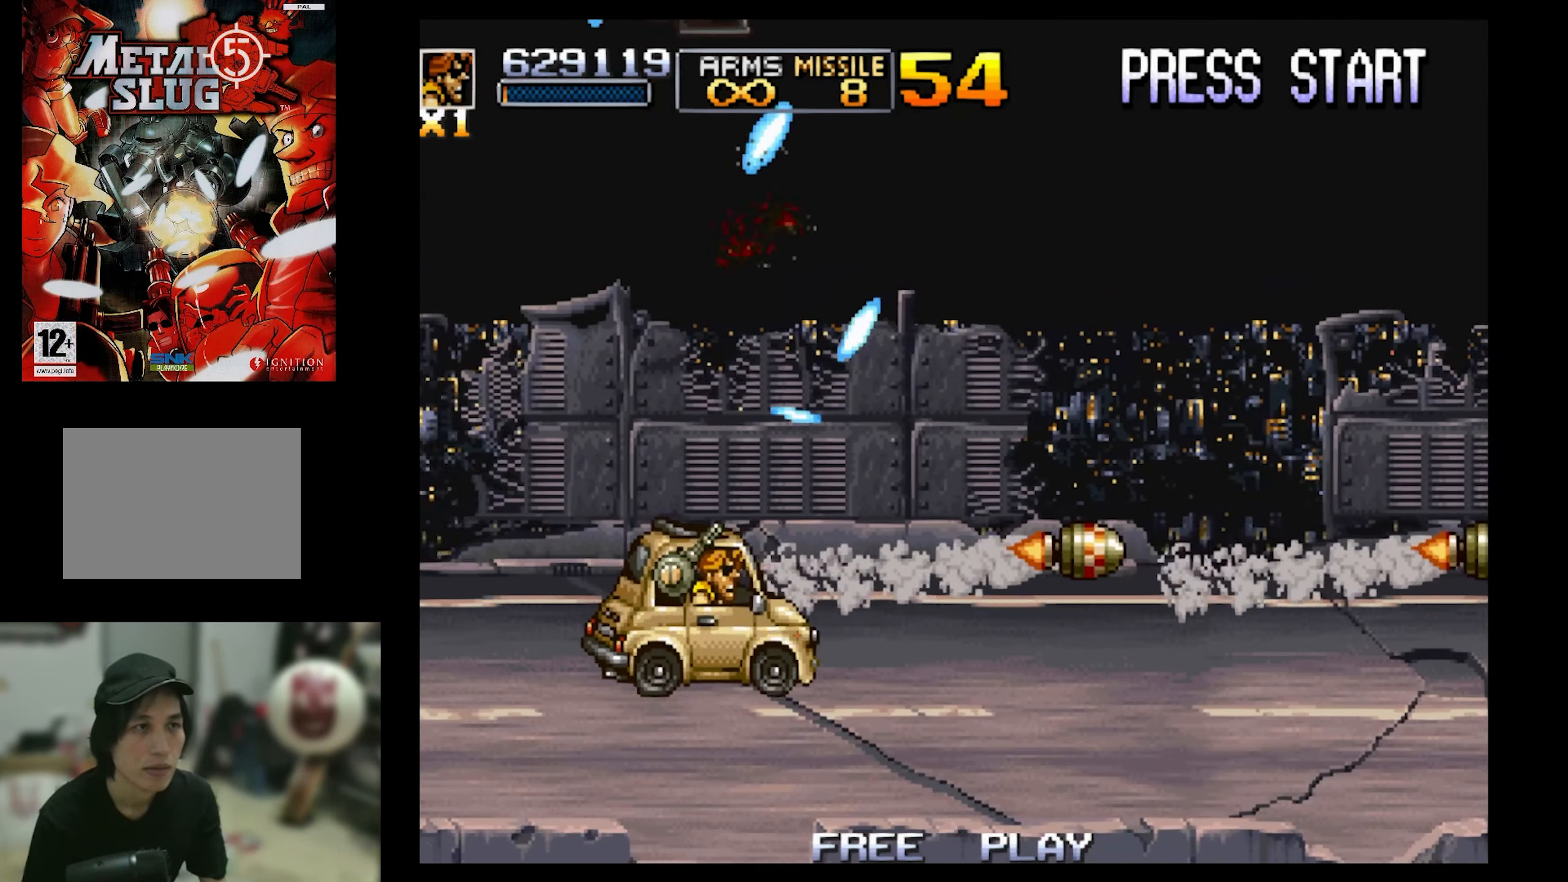
{"buttons": ["SQUARE", "DPAD_UP", "DPAD_LEFT"], "events": [[483, "DPAD_LEFT", "down"]]}
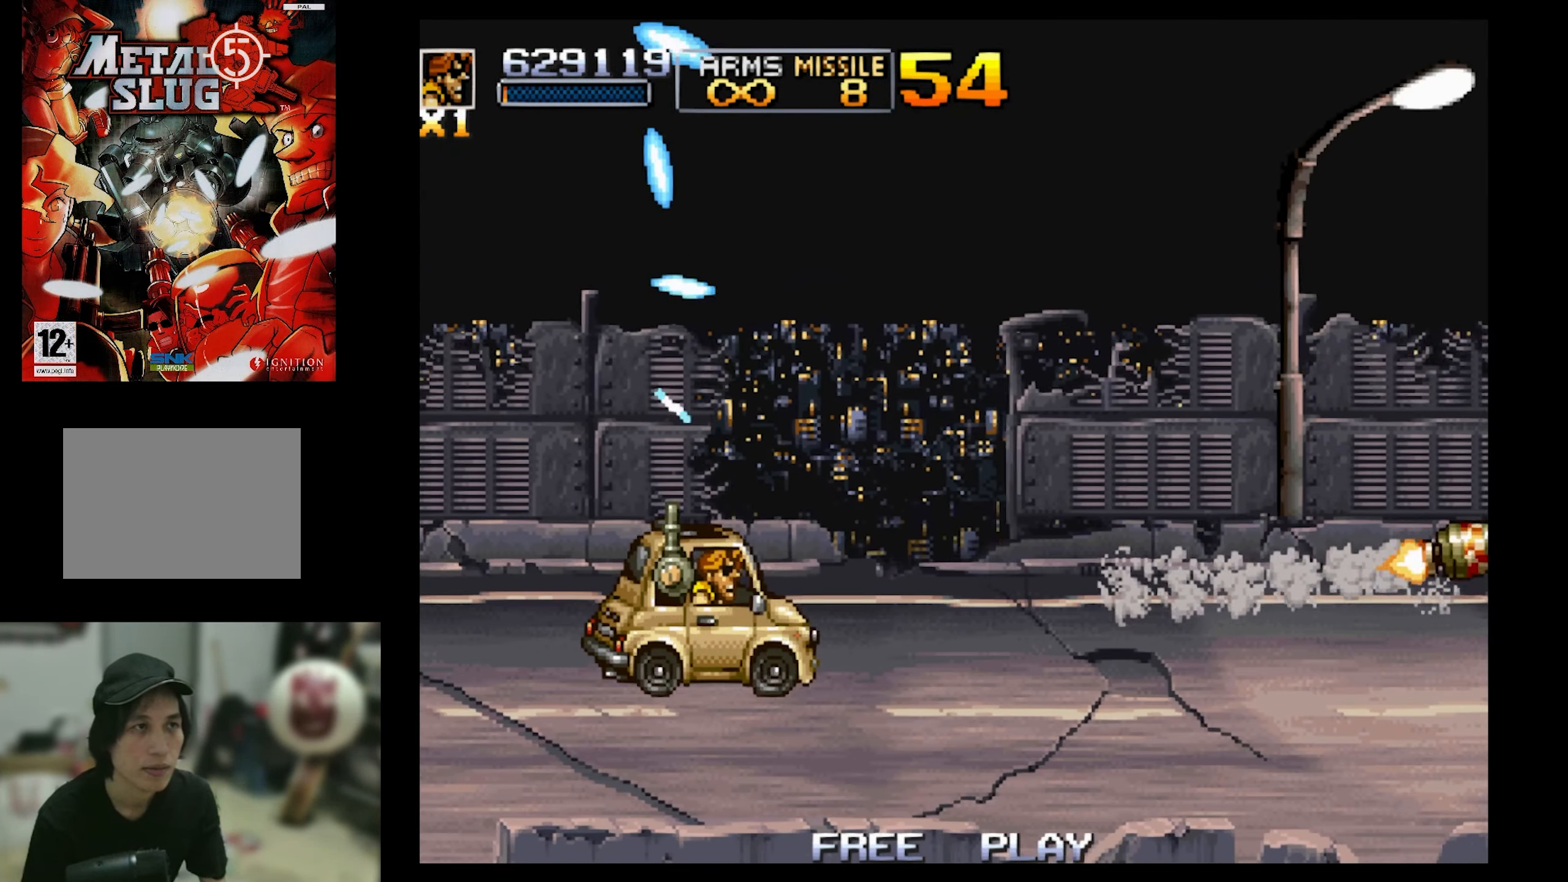
{"buttons": ["SQUARE", "DPAD_UP", "DPAD_LEFT"], "events": []}
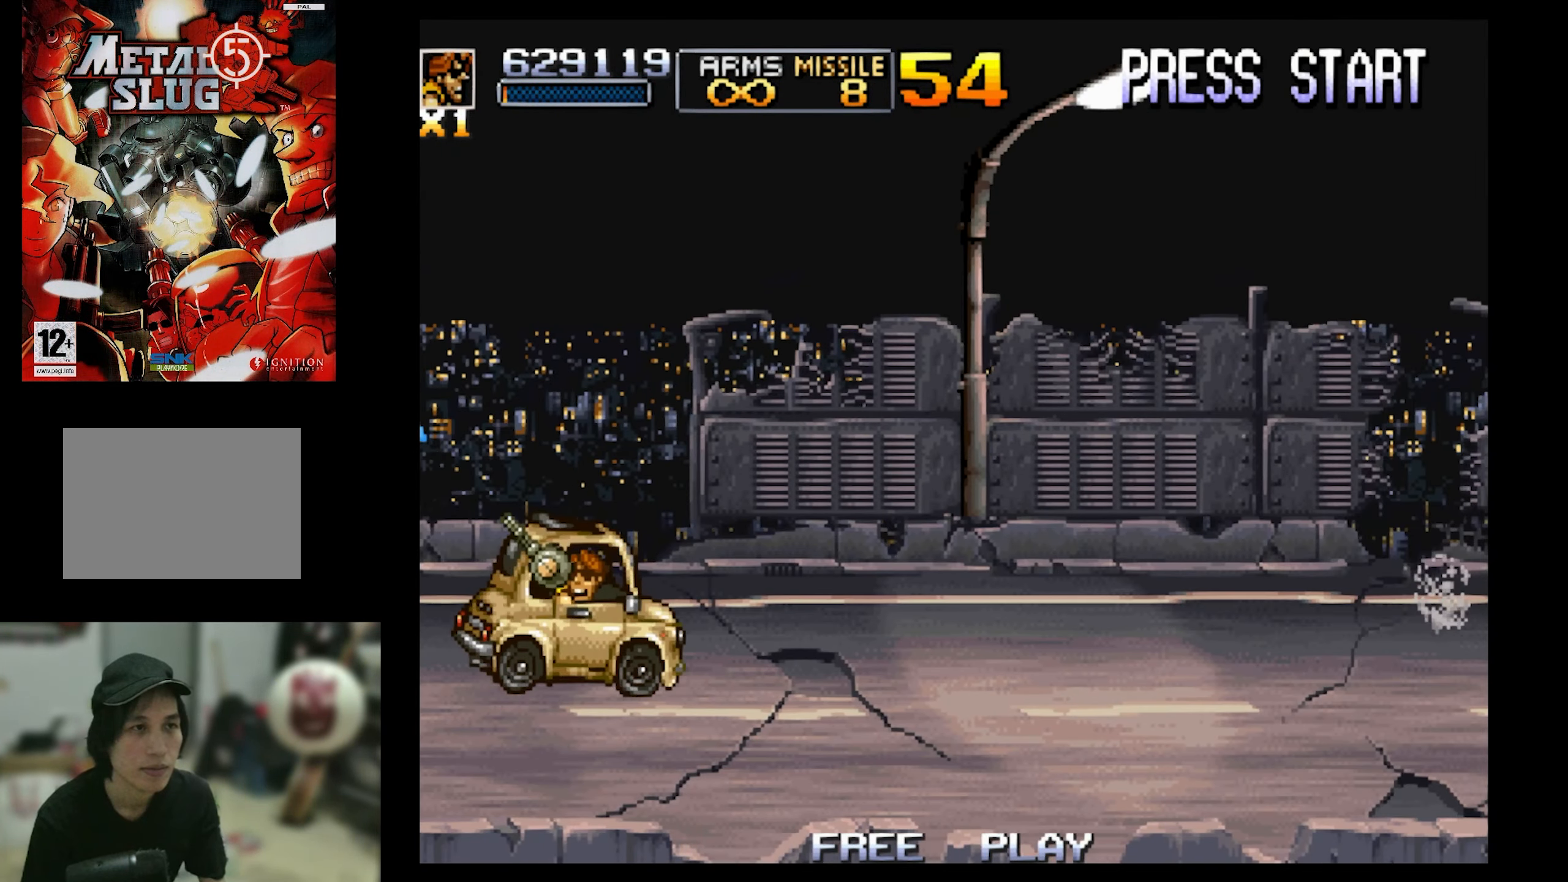
{"buttons": ["SQUARE"], "events": [[83, "DPAD_LEFT", "up"], [83, "DPAD_RIGHT", "down"], [116, "DPAD_UP", "up"], [400, "DPAD_RIGHT", "up"]]}
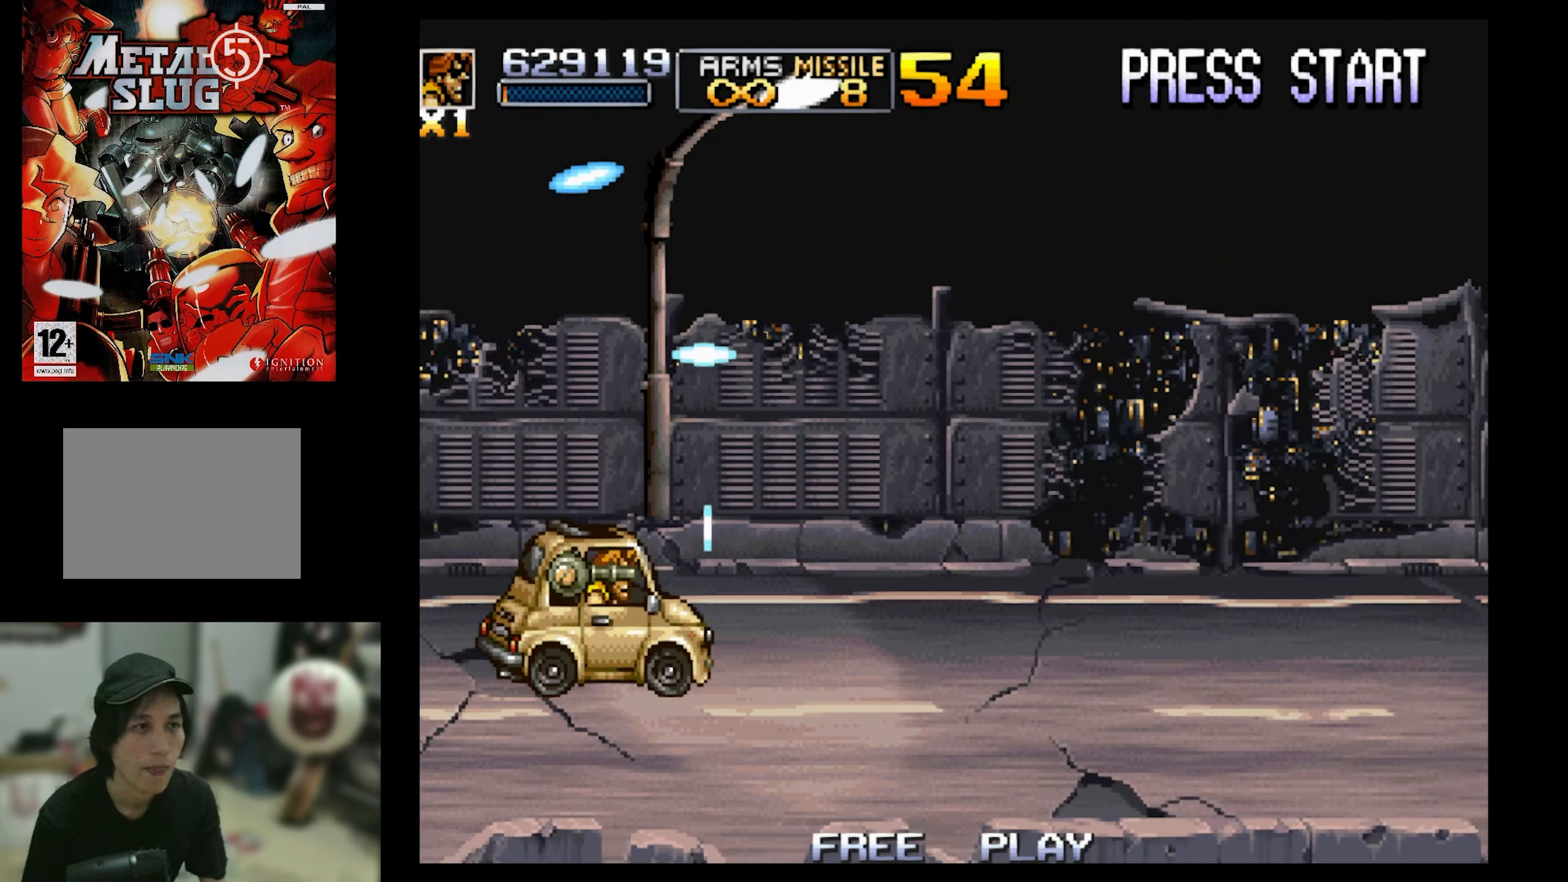
{"buttons": ["SQUARE"], "events": []}
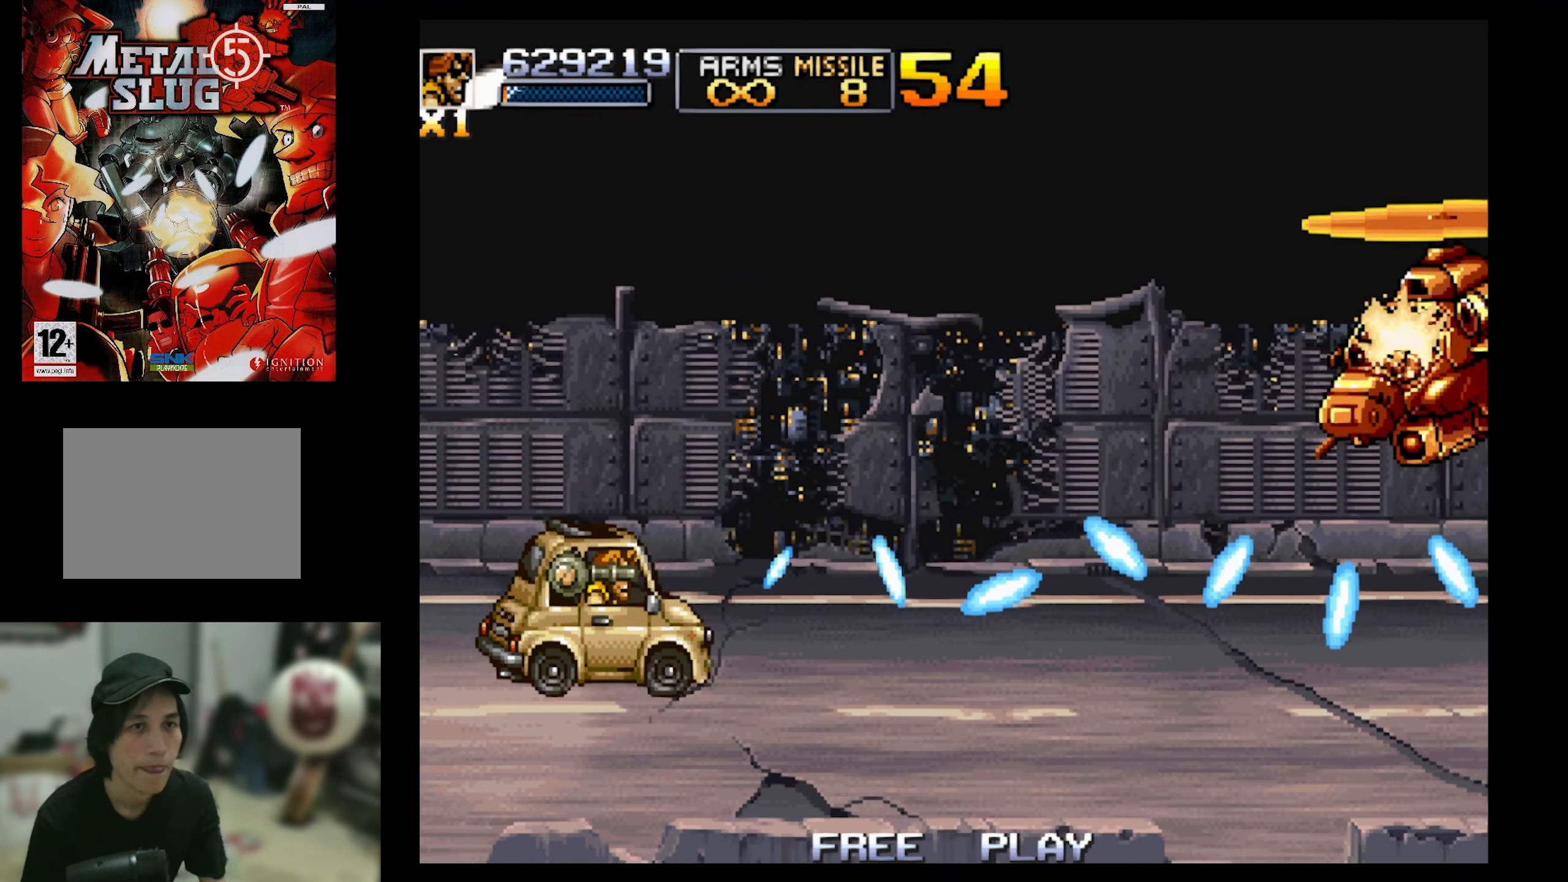
{"buttons": ["SQUARE"], "events": [[300, "CIRCLE", "down"], [417, "CIRCLE", "up"]]}
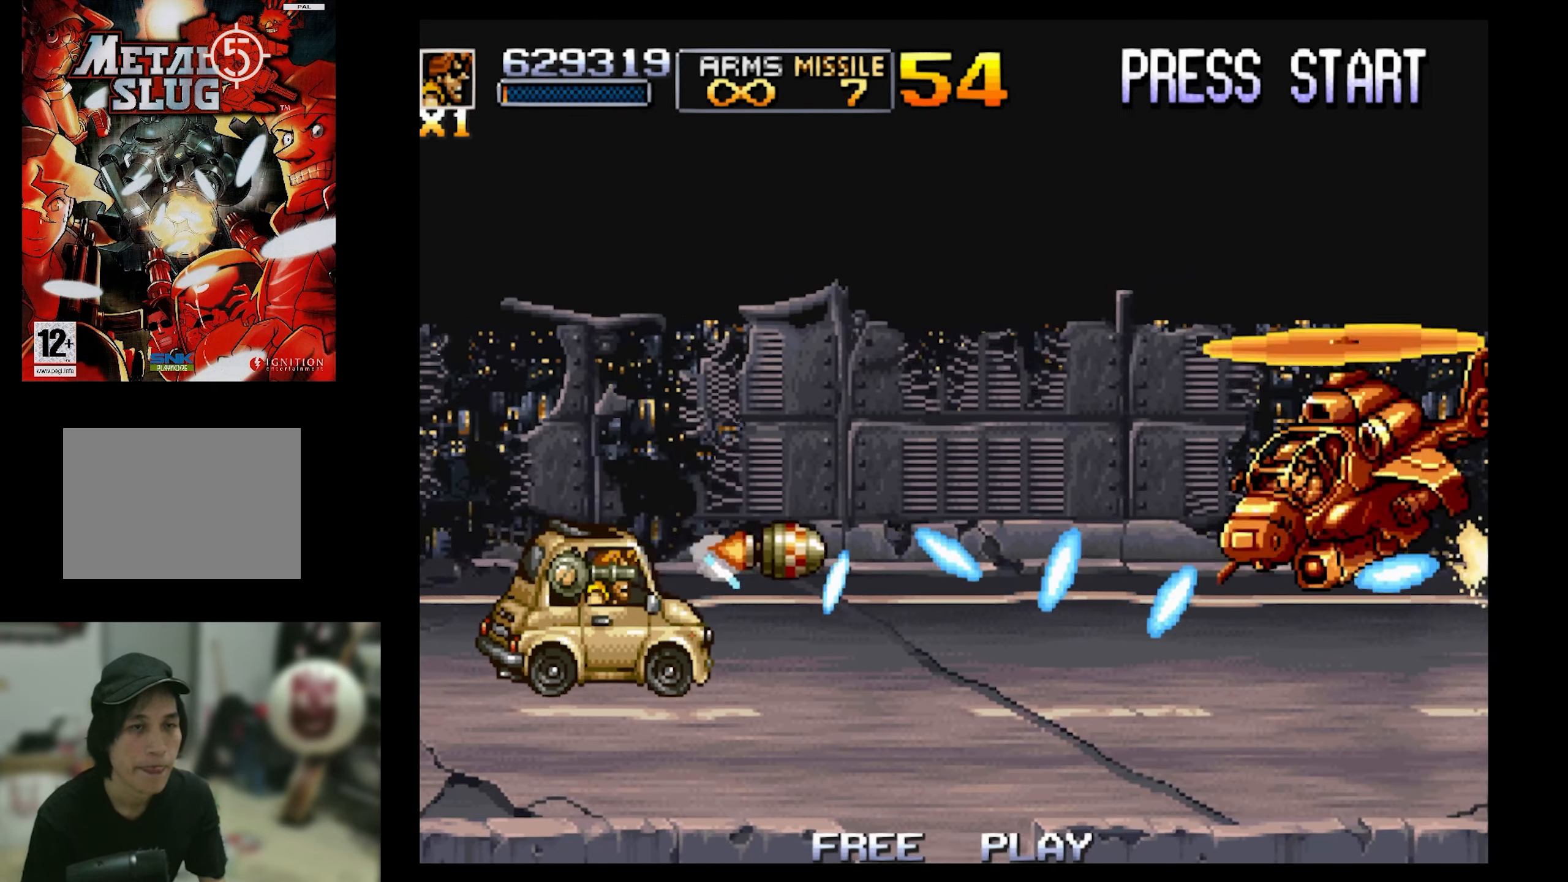
{"buttons": ["SQUARE"], "events": [[33, "CIRCLE", "down"], [133, "CIRCLE", "up"], [183, "CIRCLE", "down"], [450, "CIRCLE", "up"]]}
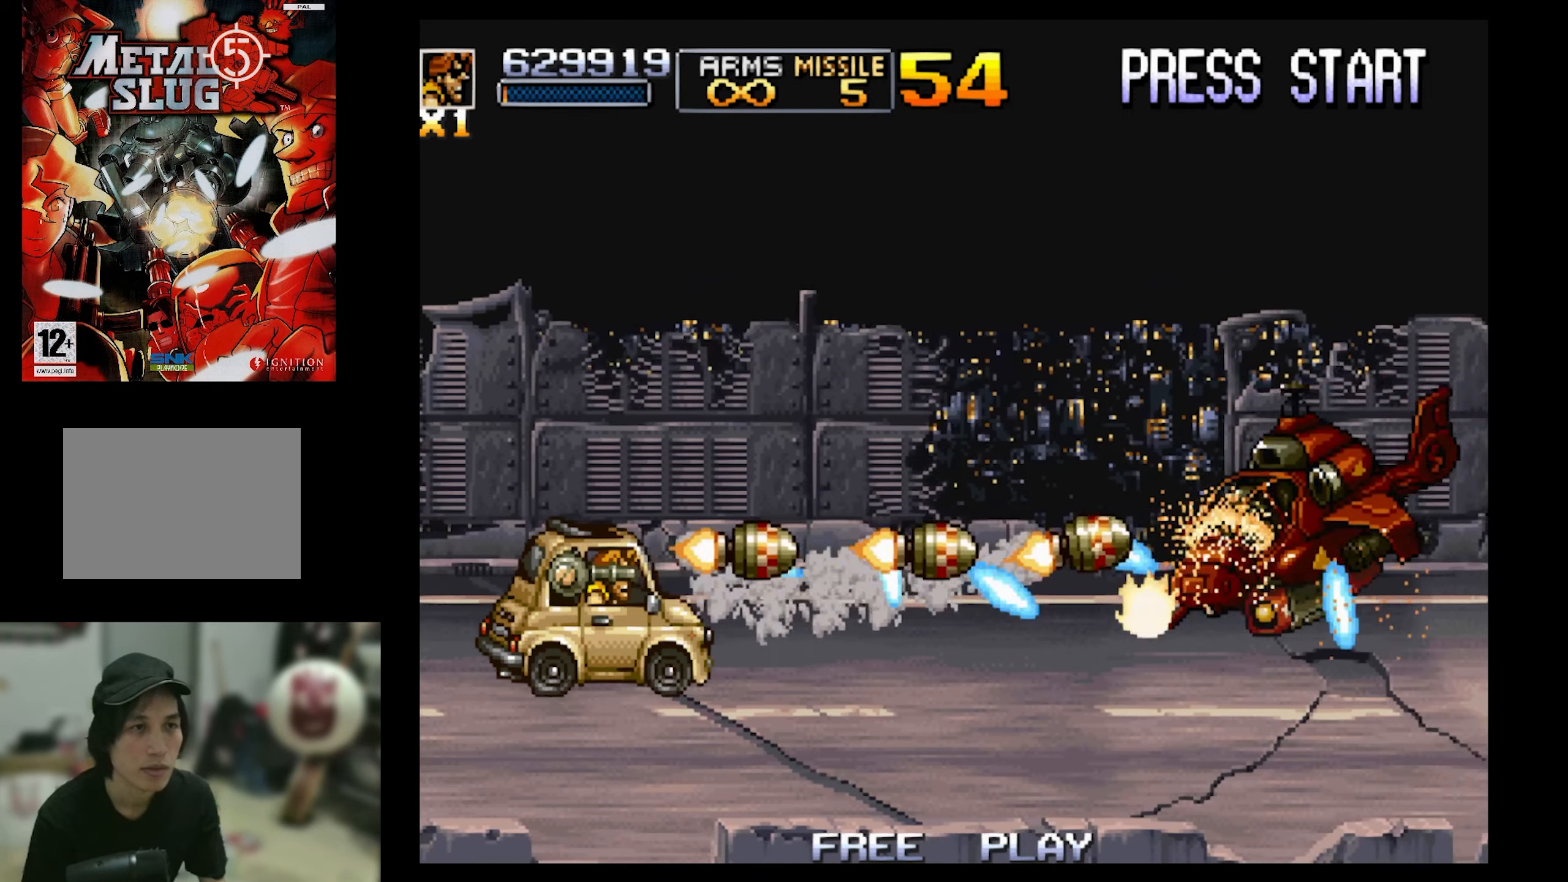
{"buttons": ["CIRCLE", "SQUARE"], "events": [[267, "CIRCLE", "down"], [317, "CIRCLE", "up"], [417, "CIRCLE", "down"]]}
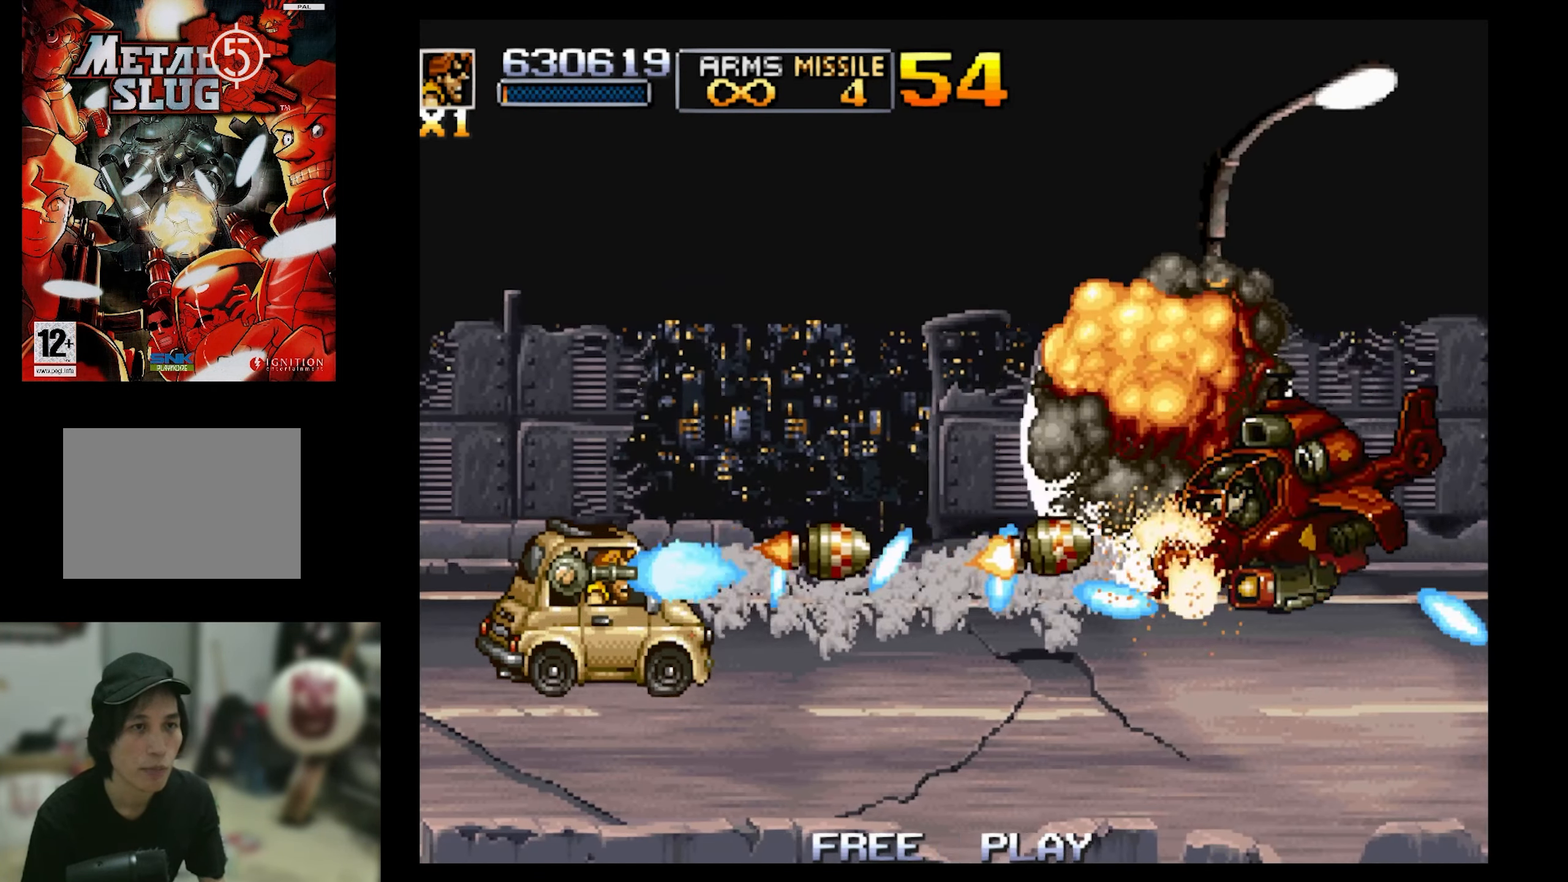
{"buttons": ["SQUARE"], "events": [[83, "CIRCLE", "up"], [133, "CIRCLE", "down"], [283, "CIRCLE", "up"], [333, "CIRCLE", "down"], [483, "CIRCLE", "up"]]}
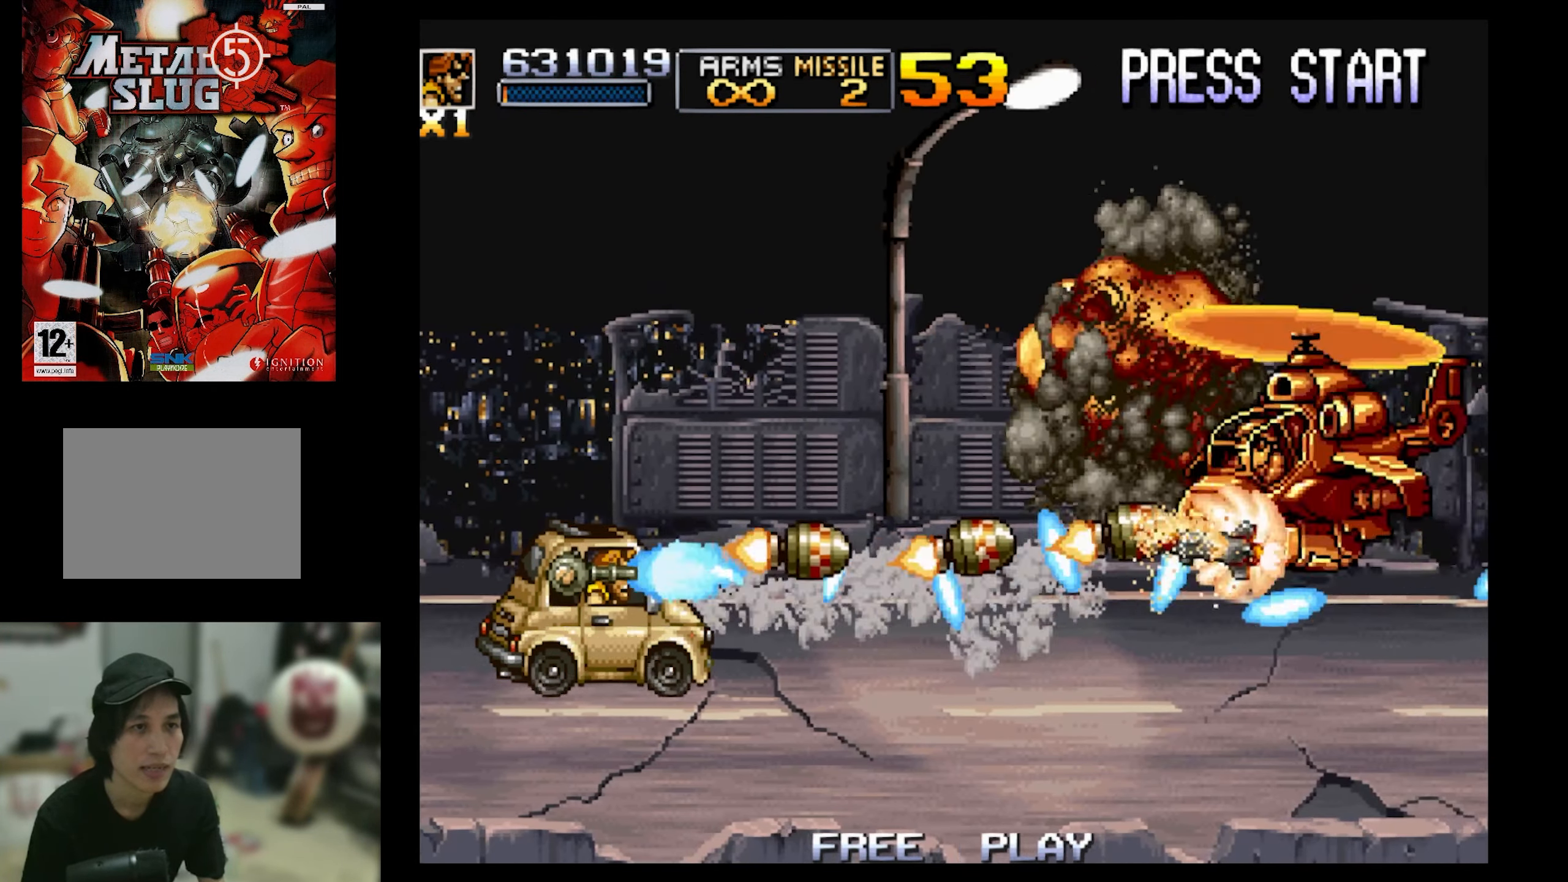
{"buttons": ["SQUARE"], "events": [[100, "CIRCLE", "down"], [150, "CIRCLE", "up"], [267, "CIRCLE", "down"], [383, "CIRCLE", "up"]]}
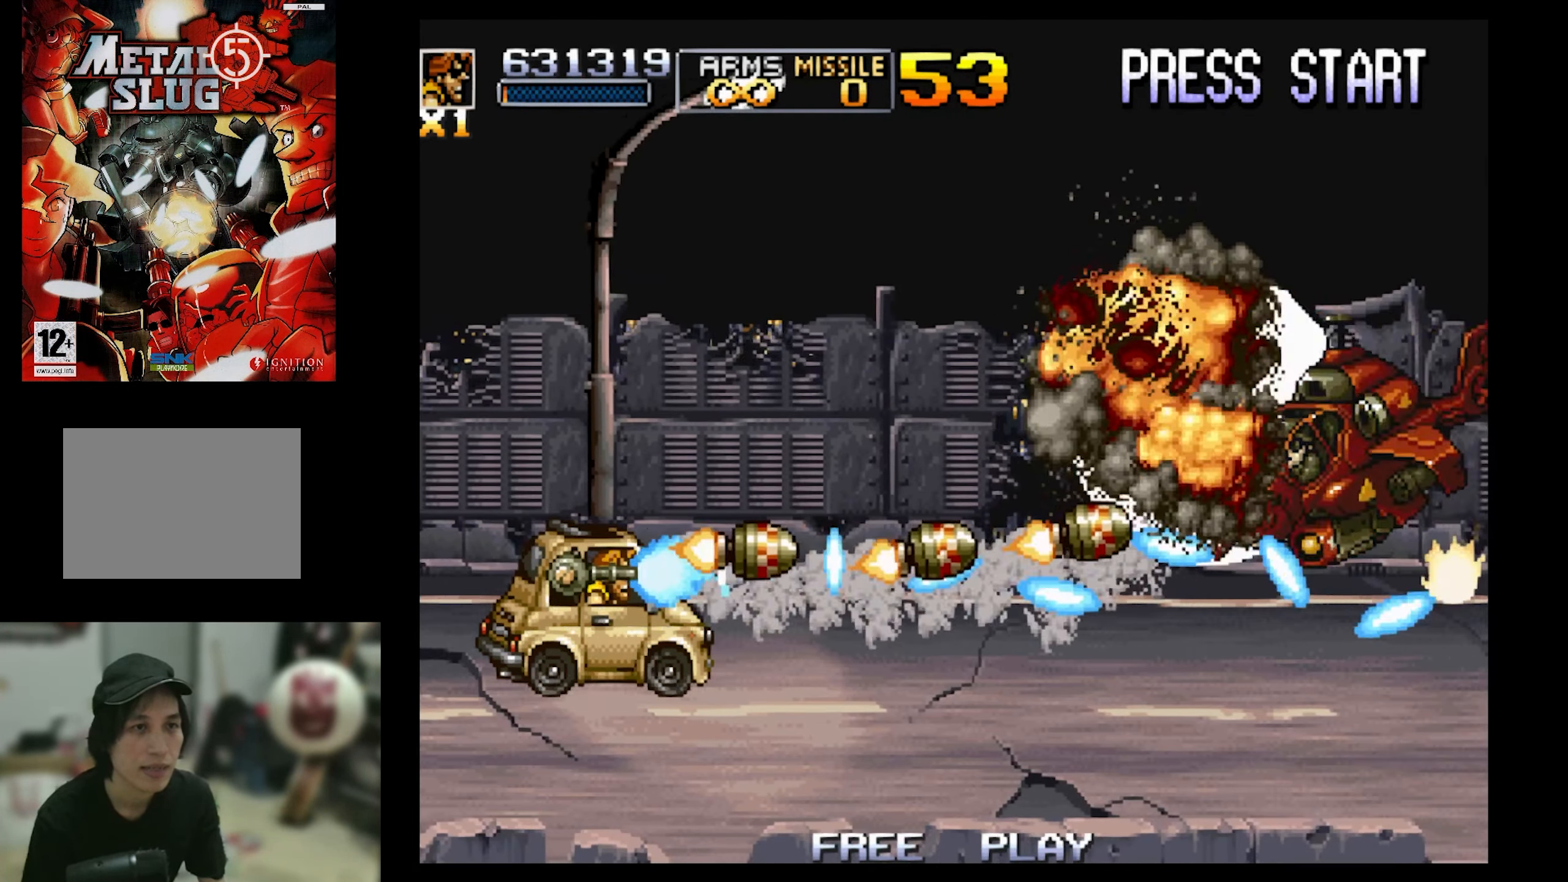
{"buttons": ["SQUARE"], "events": [[117, "DPAD_LEFT", "down"], [117, "DPAD_UP", "down"], [217, "DPAD_LEFT", "up"], [217, "DPAD_UP", "up"], [333, "DPAD_LEFT", "down"], [333, "DPAD_UP", "down"], [433, "DPAD_LEFT", "up"], [433, "DPAD_UP", "up"]]}
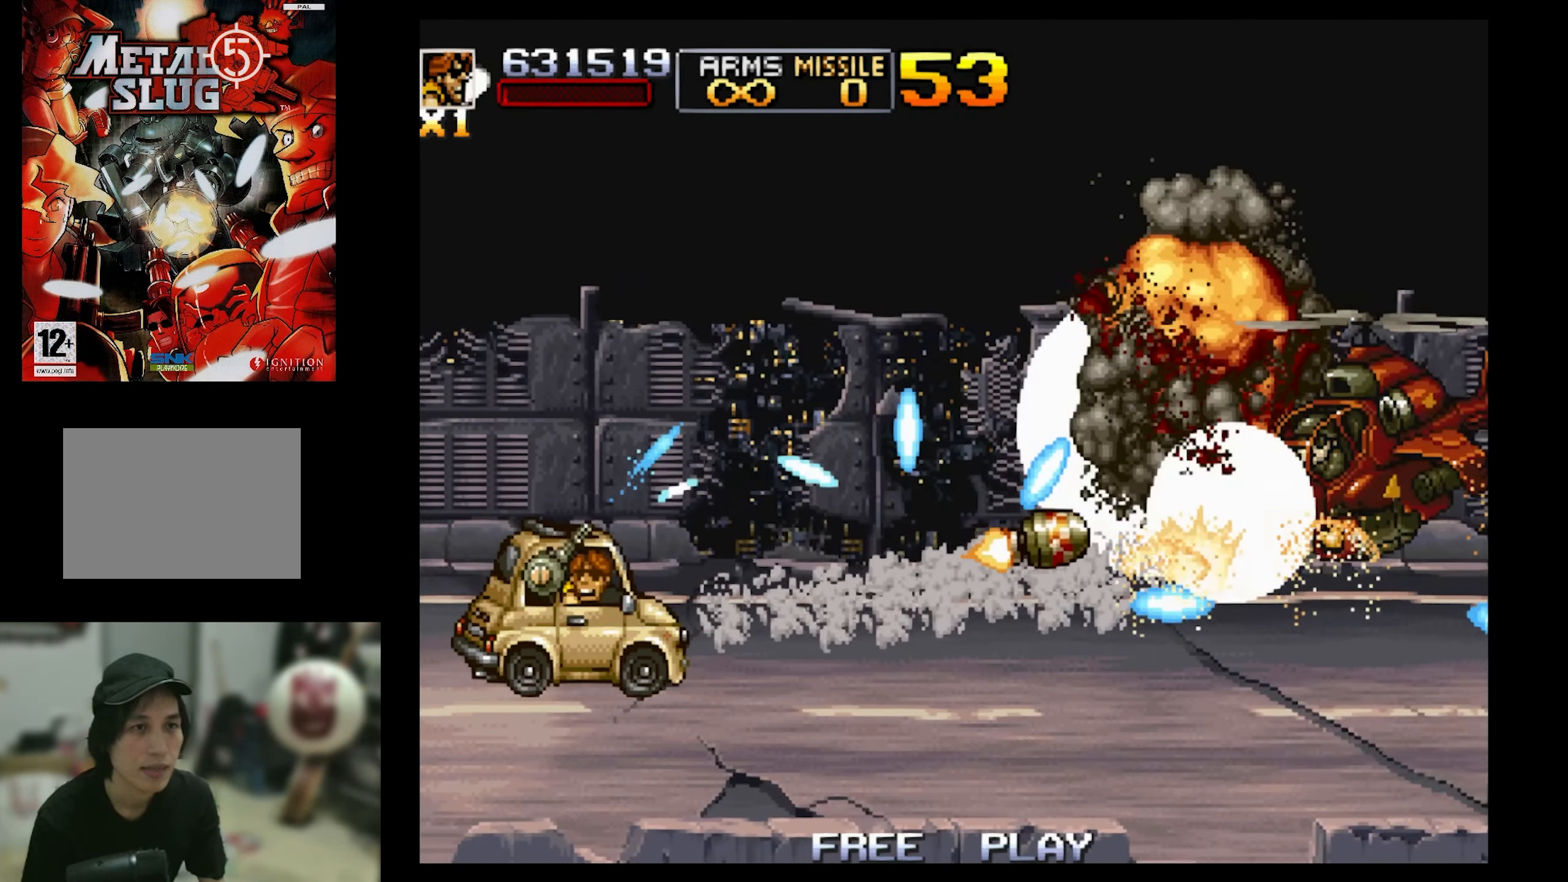
{"buttons": ["SQUARE"], "events": [[117, "DPAD_LEFT", "down"], [117, "DPAD_UP", "down"], [333, "DPAD_UP", "up"], [383, "DPAD_LEFT", "up"]]}